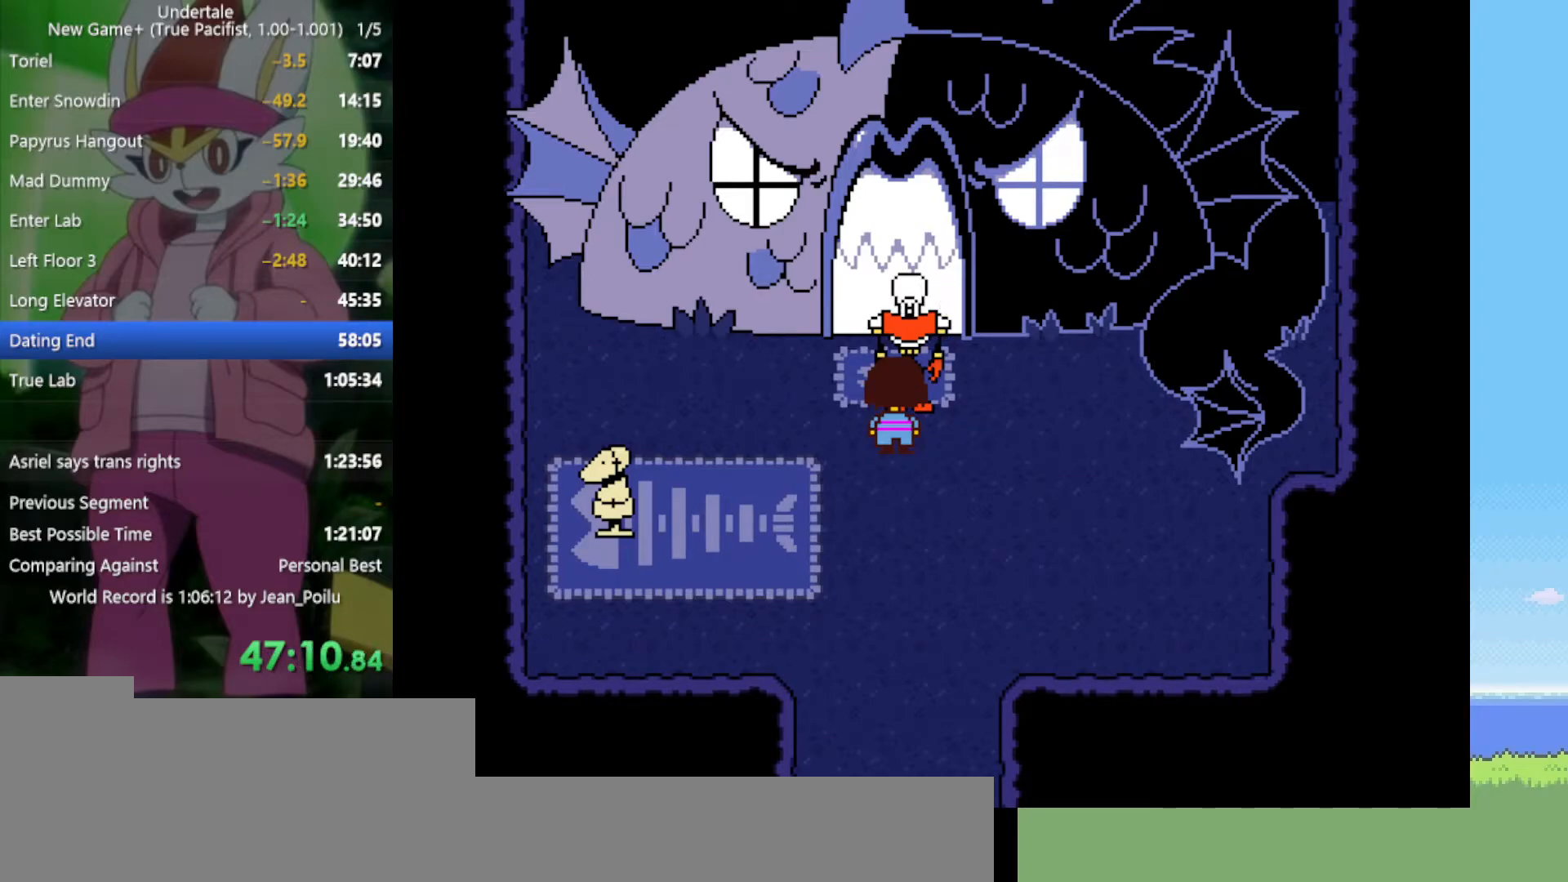
Gameplay with keyboard; each line is a JSON object with the keys held at the frame after it. "events" lists presses ("down") and releases ("up") of "c", "ctrl", "down", "left", "return", "right", "shift", "up", "x" and "z" between this image and that frame as [ms after this image, input, new state], when the widget could be followed in between. No other keys are recorded. Mouse input is not recorded.
{"keys": ["x", "z"], "events": [[50, "return", "down"], [50, "z", "up"], [100, "shift", "down"], [100, "x", "up"], [150, "return", "up"], [150, "shift", "up"], [150, "z", "down"], [200, "x", "down"], [234, "z", "up"], [284, "x", "up"], [334, "return", "down"], [334, "shift", "down"], [384, "z", "down"], [417, "return", "up"], [417, "shift", "up"], [467, "x", "down"]]}
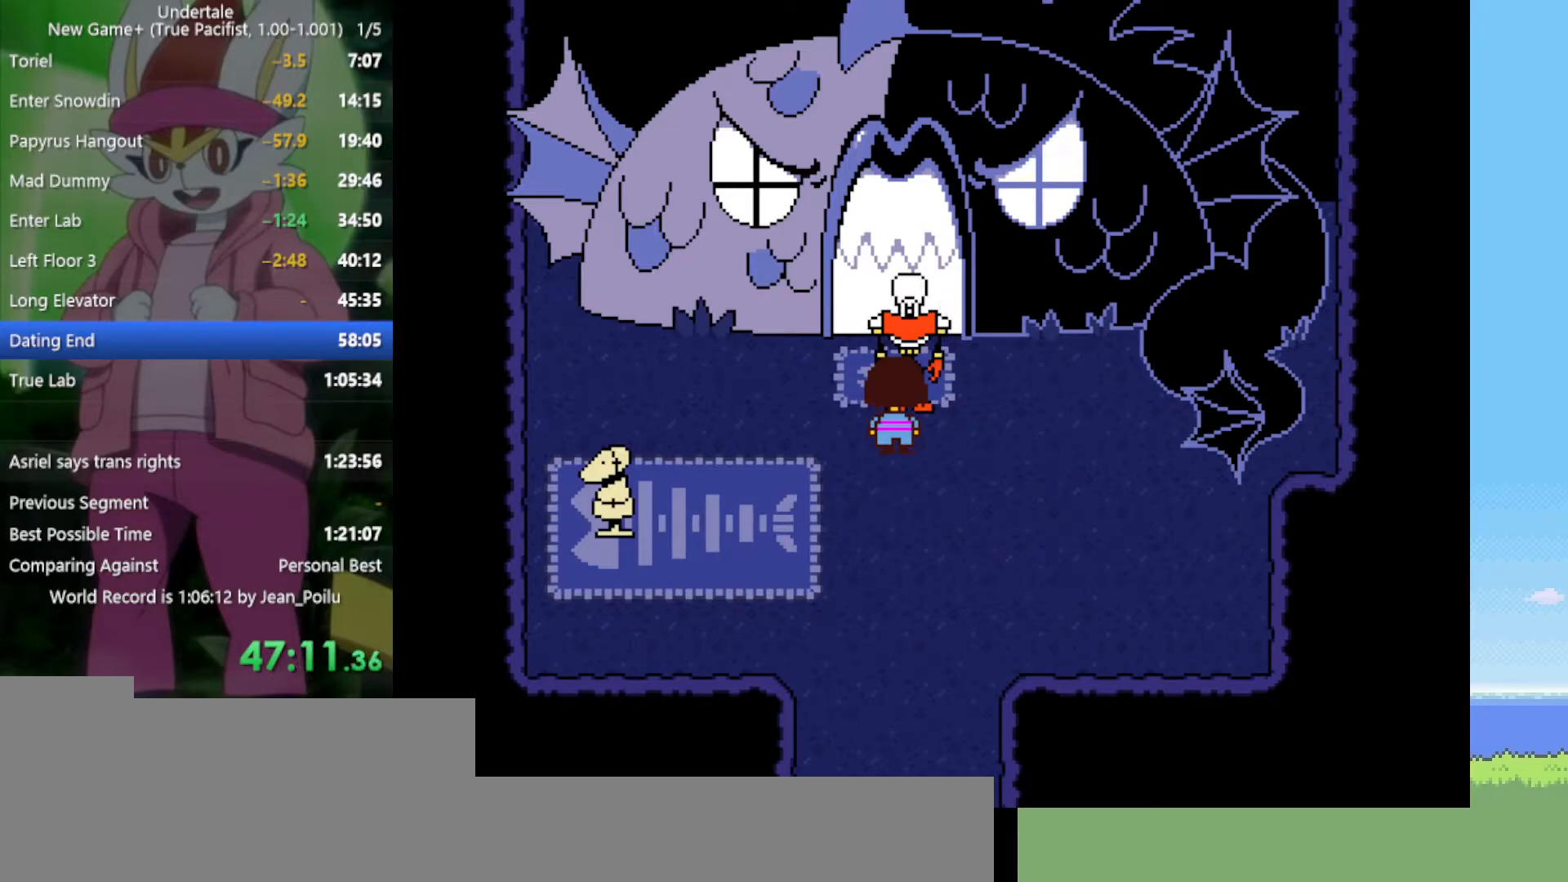
{"keys": [], "events": [[17, "z", "up"], [50, "return", "down"], [50, "x", "up"], [100, "shift", "down"], [100, "z", "down"], [150, "return", "up"], [150, "shift", "up"], [200, "x", "down"], [250, "x", "up"], [250, "z", "up"], [334, "return", "down"], [334, "z", "down"], [384, "shift", "down"], [434, "return", "up"], [434, "x", "down"], [434, "z", "up"], [467, "shift", "up"], [467, "x", "up"]]}
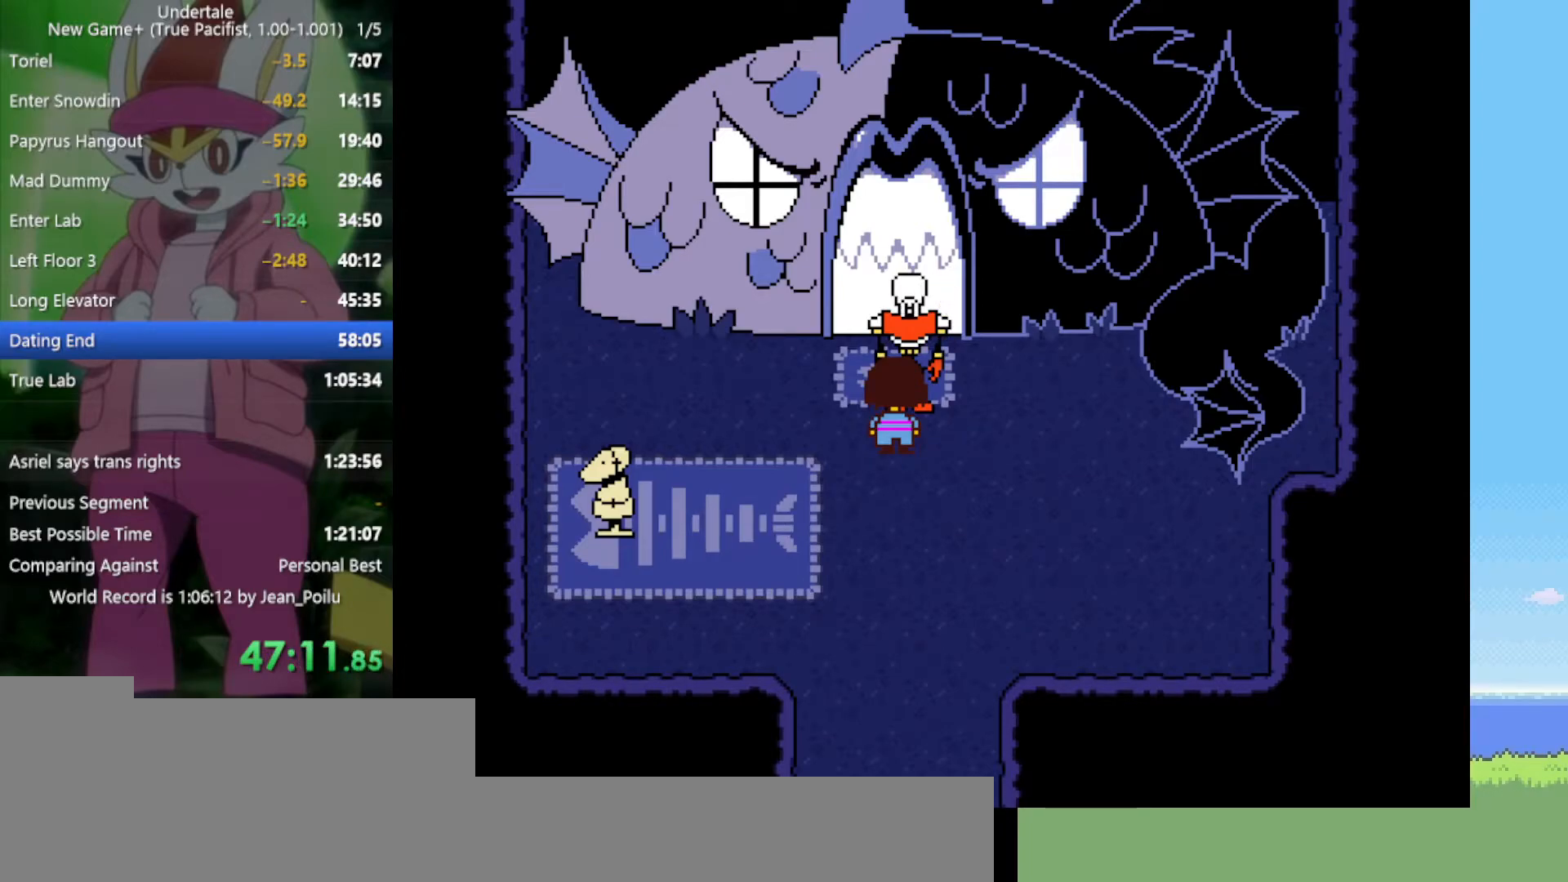
{"keys": ["z"], "events": [[67, "z", "down"], [117, "return", "down"], [117, "x", "down"], [150, "shift", "down"], [150, "z", "up"], [200, "return", "up"], [200, "shift", "up"], [200, "x", "up"], [250, "z", "down"], [334, "return", "down"], [334, "shift", "down"], [334, "x", "down"], [334, "z", "up"], [384, "return", "up"], [384, "x", "up"], [434, "shift", "up"], [484, "z", "down"]]}
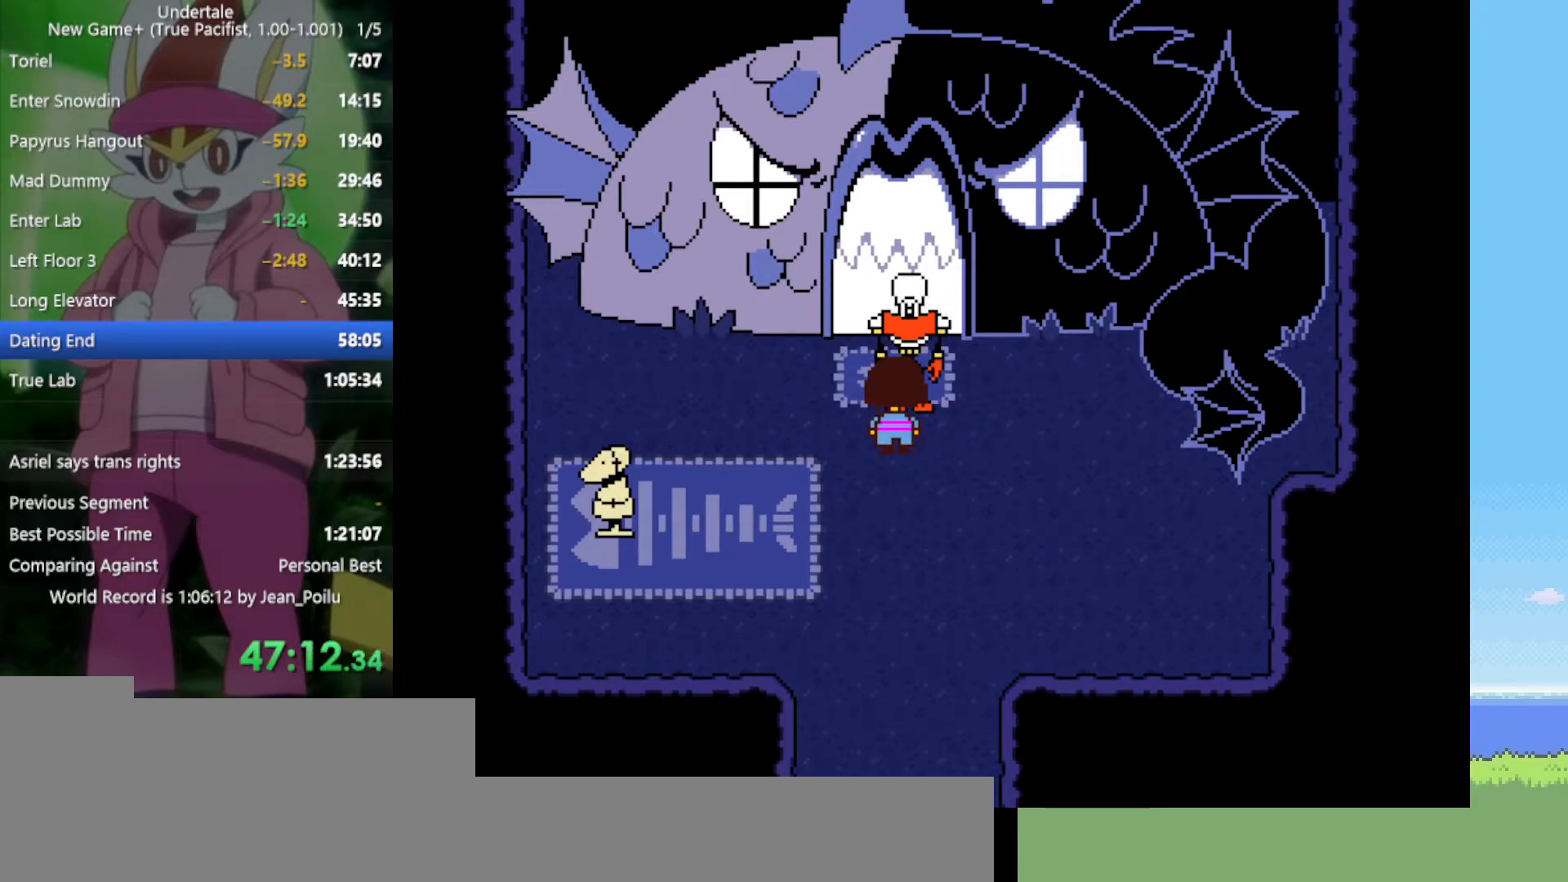
{"keys": ["return", "shift"], "events": [[17, "x", "down"], [67, "return", "down"], [67, "shift", "down"], [67, "z", "up"], [117, "return", "up"], [117, "x", "up"], [167, "shift", "up"], [350, "z", "down"], [384, "x", "down"], [434, "return", "down"], [434, "z", "up"], [484, "shift", "down"], [484, "x", "up"]]}
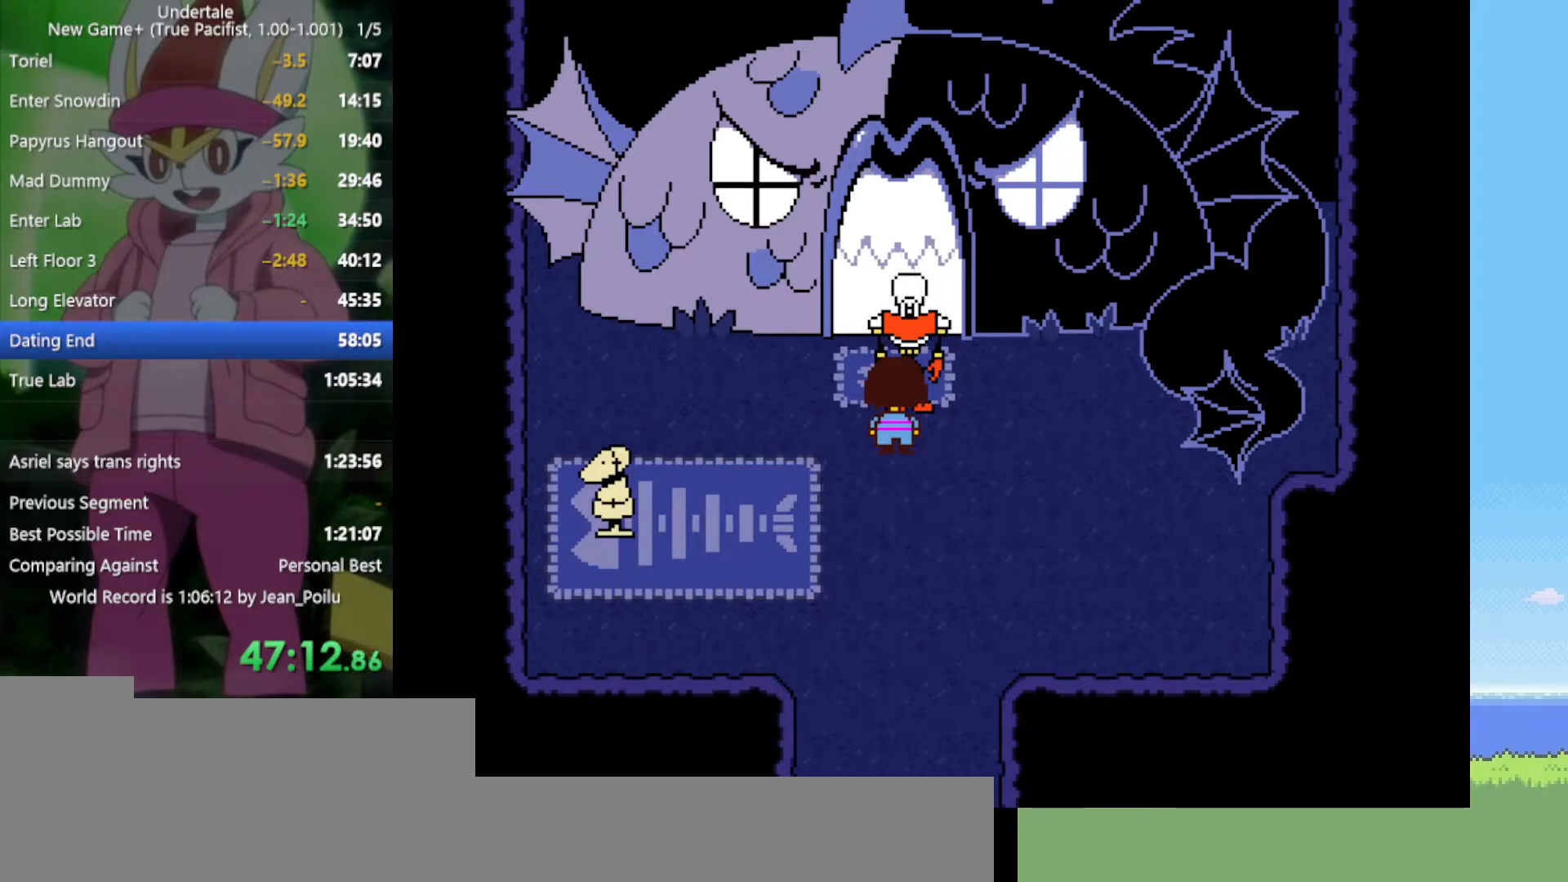
{"keys": ["x"], "events": [[34, "return", "up"], [67, "shift", "up"], [117, "z", "down"], [217, "return", "down"], [217, "x", "down"], [217, "z", "up"], [250, "x", "up"], [300, "shift", "down"], [350, "return", "up"], [350, "z", "down"], [400, "shift", "up"], [450, "x", "down"], [484, "z", "up"]]}
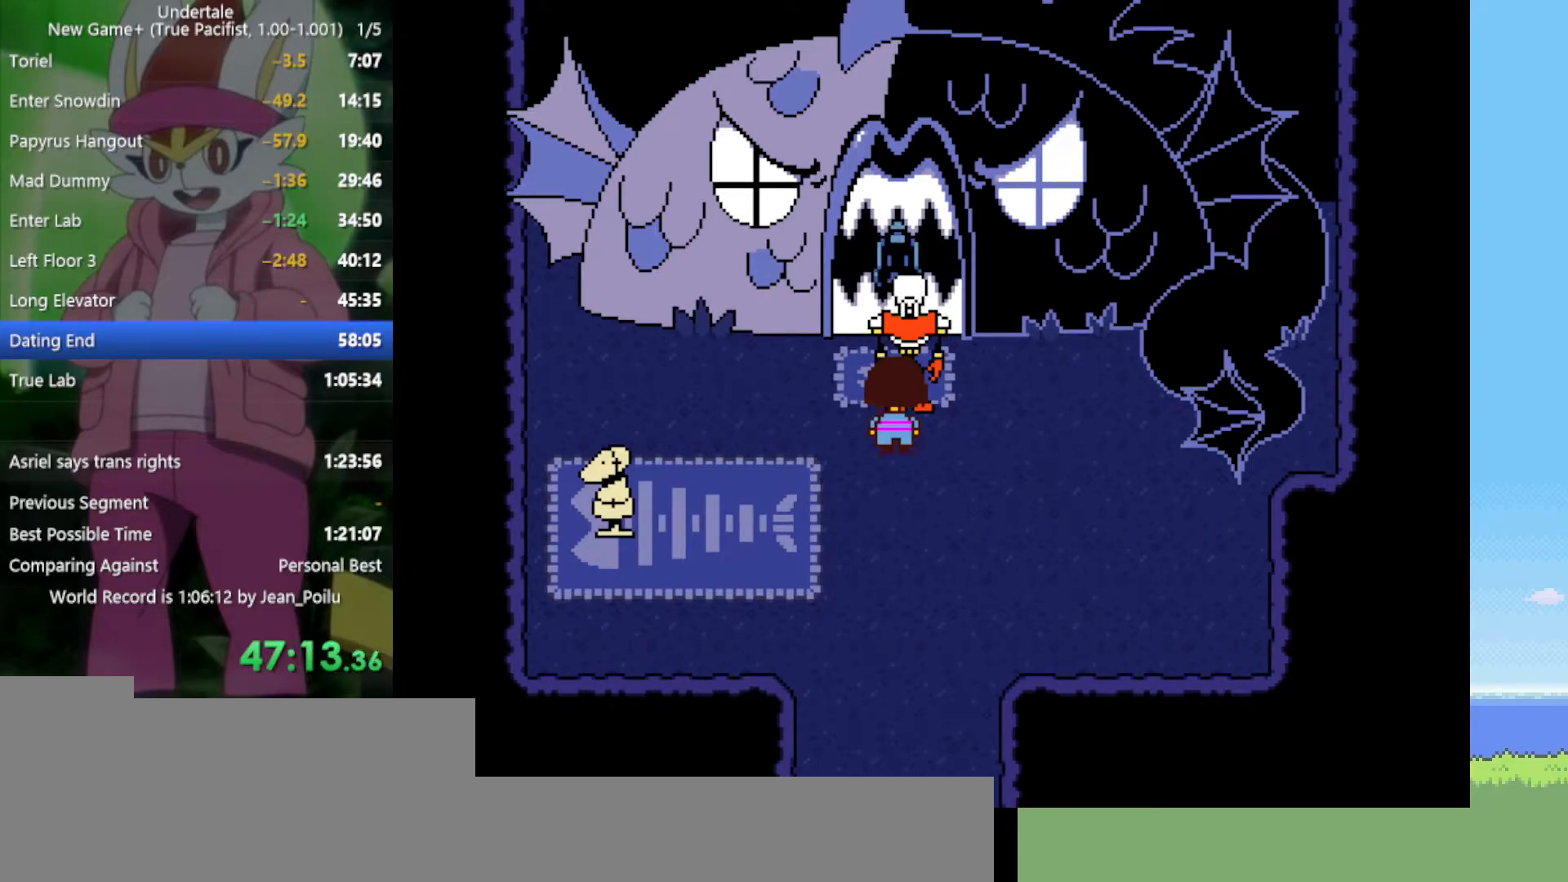
{"keys": ["x", "z"], "events": [[34, "x", "up"], [84, "return", "down"], [134, "shift", "down"], [134, "z", "down"], [167, "return", "up"], [217, "shift", "up"], [217, "x", "down"], [267, "z", "up"], [317, "x", "up"], [350, "return", "down"], [400, "shift", "down"], [450, "return", "up"], [450, "z", "down"], [500, "shift", "up"], [500, "x", "down"]]}
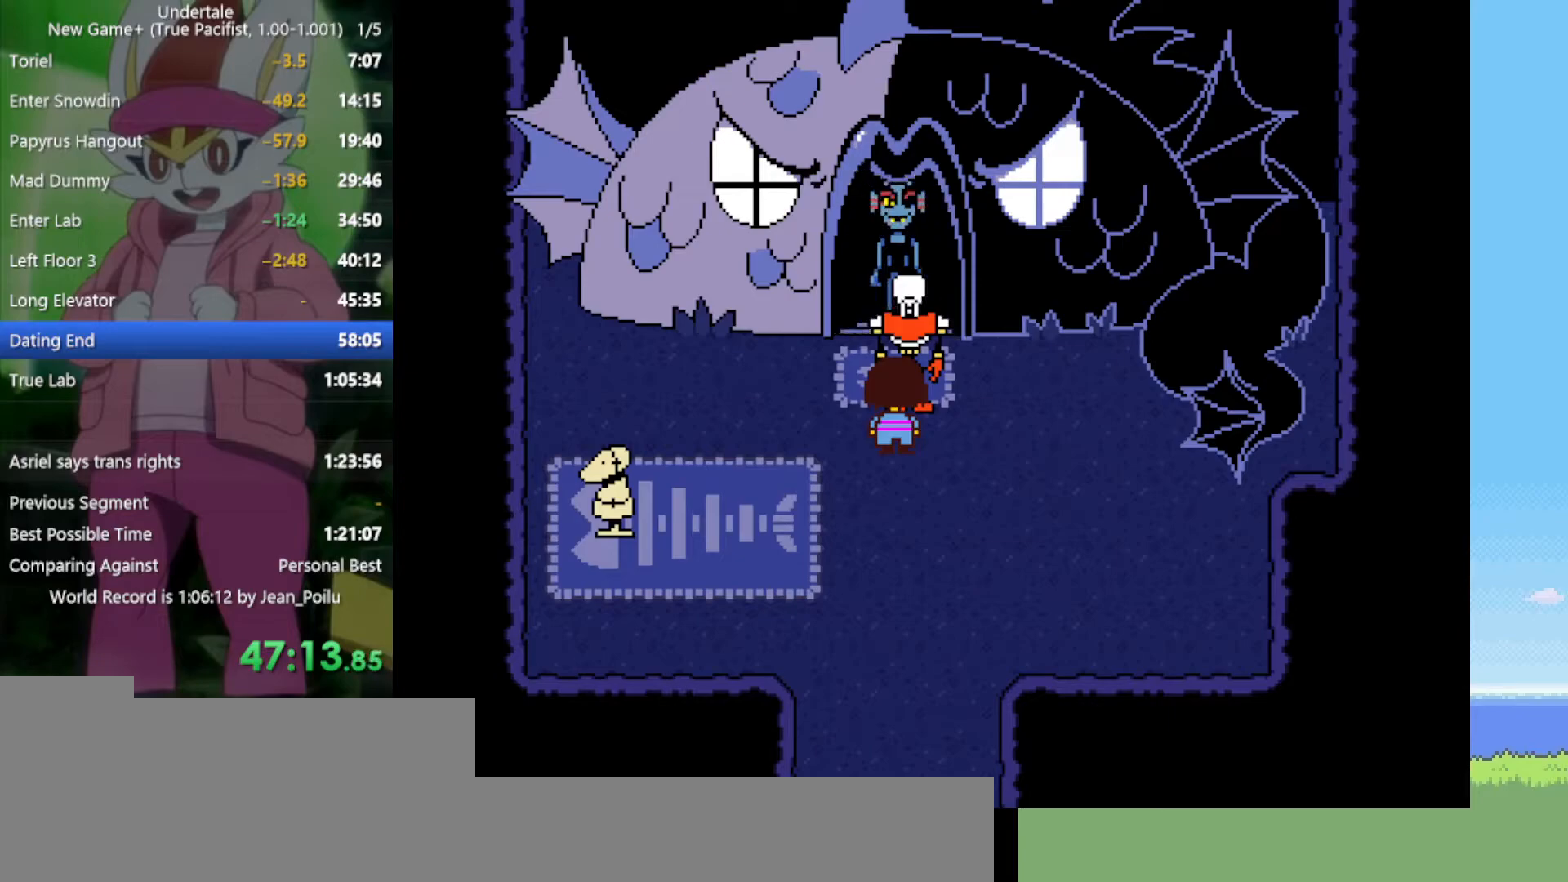
{"keys": ["return", "shift", "z"], "events": [[34, "z", "up"], [84, "x", "up"], [134, "return", "down"], [217, "return", "up"], [217, "shift", "down"], [217, "z", "down"], [267, "x", "down"], [317, "shift", "up"], [317, "z", "up"], [367, "x", "up"], [400, "return", "down"], [500, "shift", "down"], [500, "z", "down"]]}
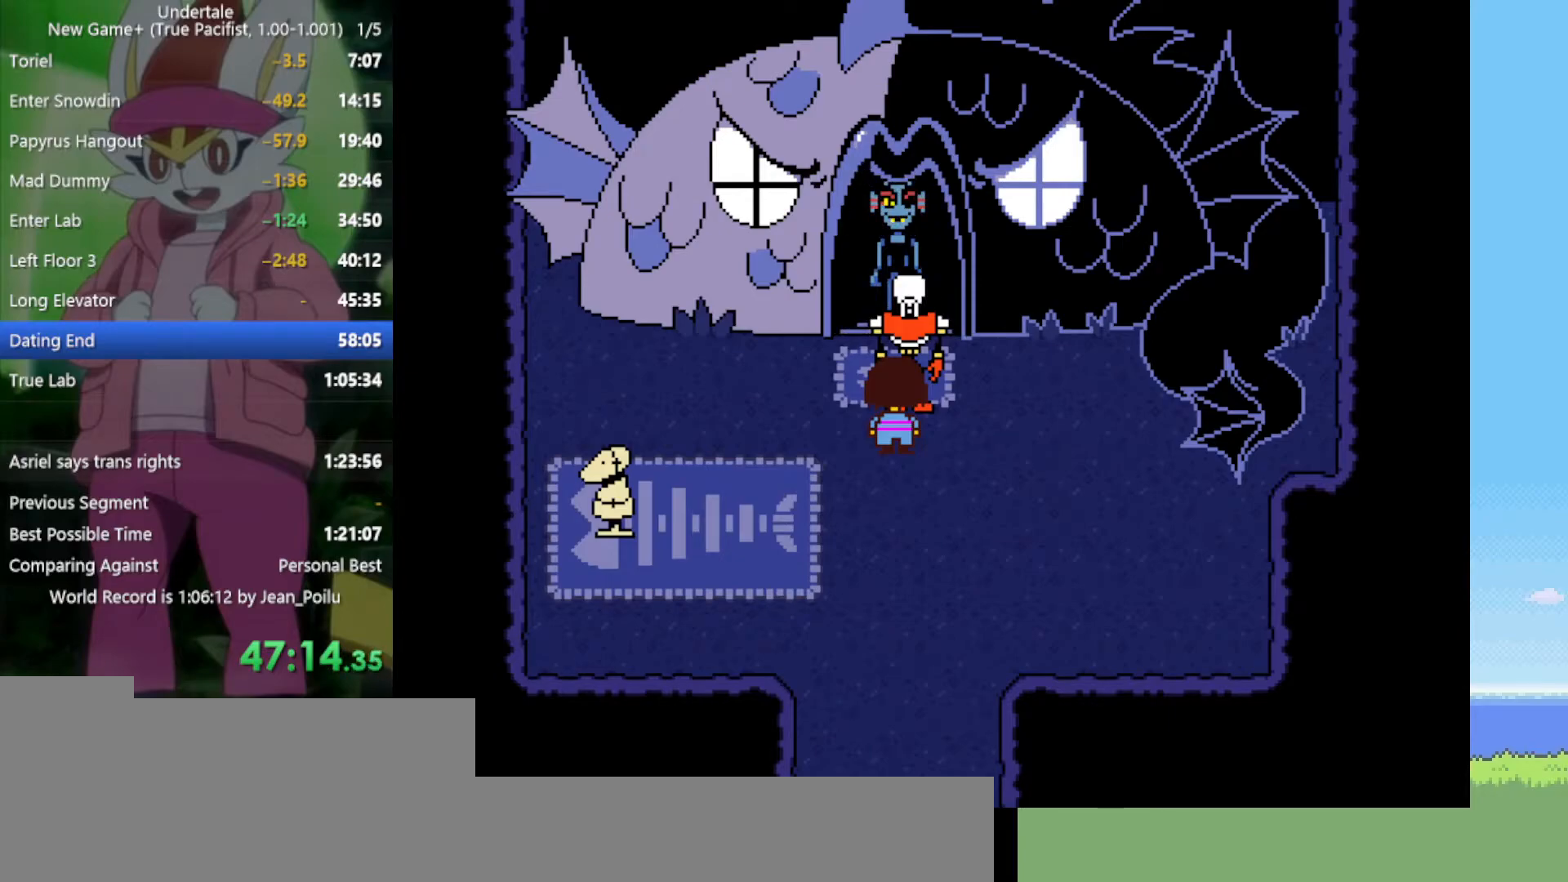
{"keys": ["return", "x", "z"], "events": [[50, "return", "up"], [50, "x", "down"], [84, "shift", "up"], [84, "z", "up"], [134, "x", "up"], [184, "return", "down"], [234, "z", "down"], [267, "shift", "down"], [267, "x", "down"], [317, "return", "up"], [317, "z", "up"], [367, "shift", "up"], [367, "x", "up"], [450, "z", "down"], [500, "return", "down"], [500, "x", "down"]]}
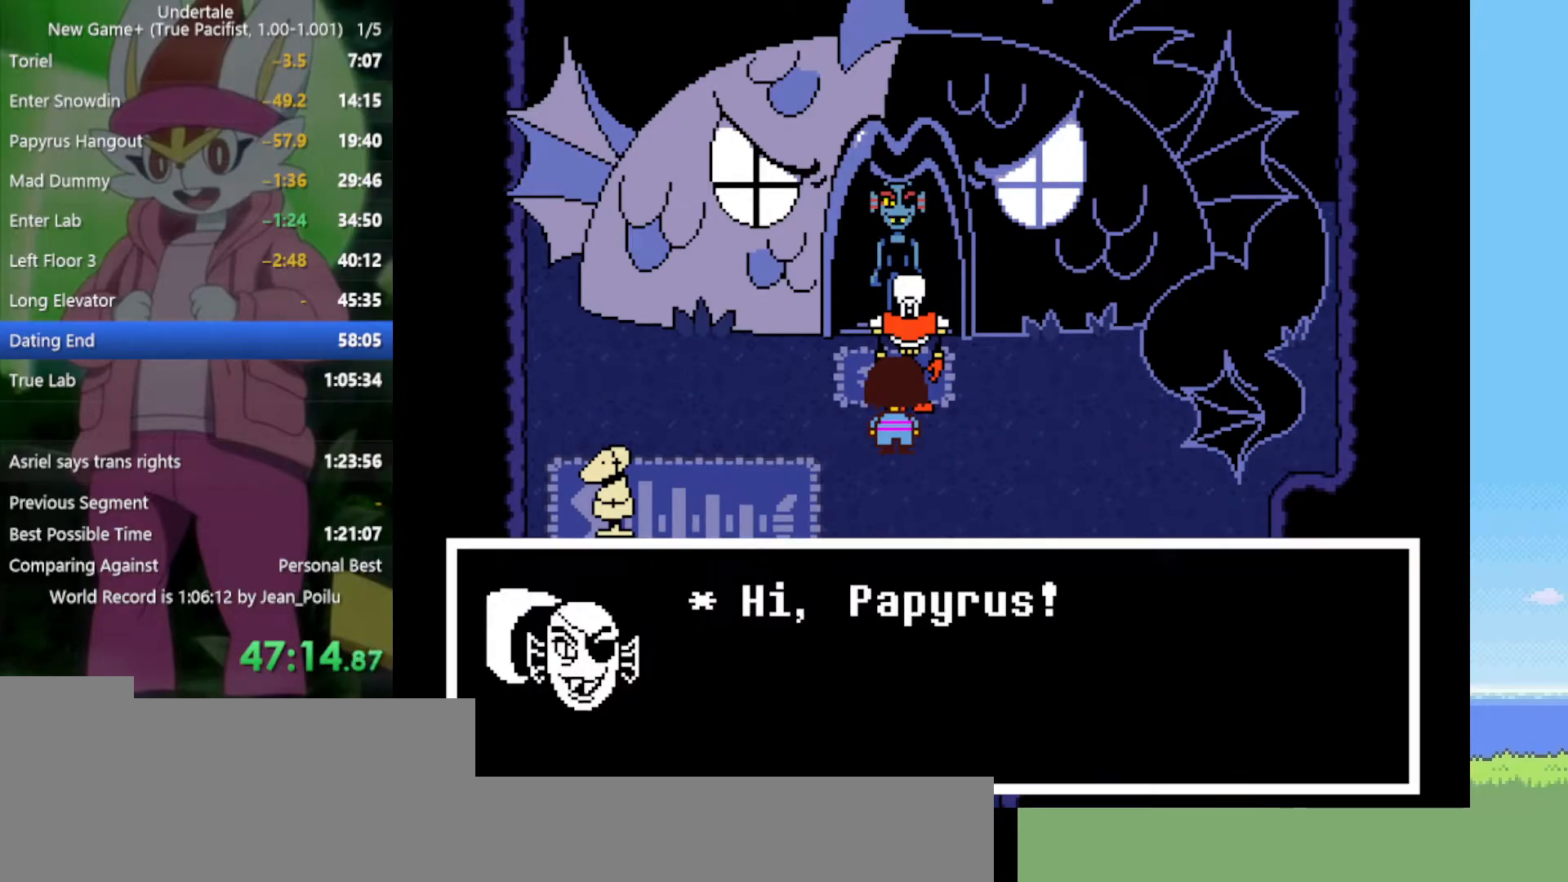
{"keys": [], "events": [[50, "z", "up"], [100, "return", "up"], [100, "shift", "down"], [100, "x", "up"], [134, "shift", "up"], [184, "z", "down"], [234, "return", "down"], [284, "shift", "down"], [284, "x", "down"], [284, "z", "up"], [317, "return", "up"], [317, "x", "up"], [367, "shift", "up"], [417, "return", "down"], [417, "shift", "down"], [417, "x", "down"], [417, "z", "down"], [467, "return", "up"], [467, "shift", "up"], [467, "z", "up"], [500, "x", "up"]]}
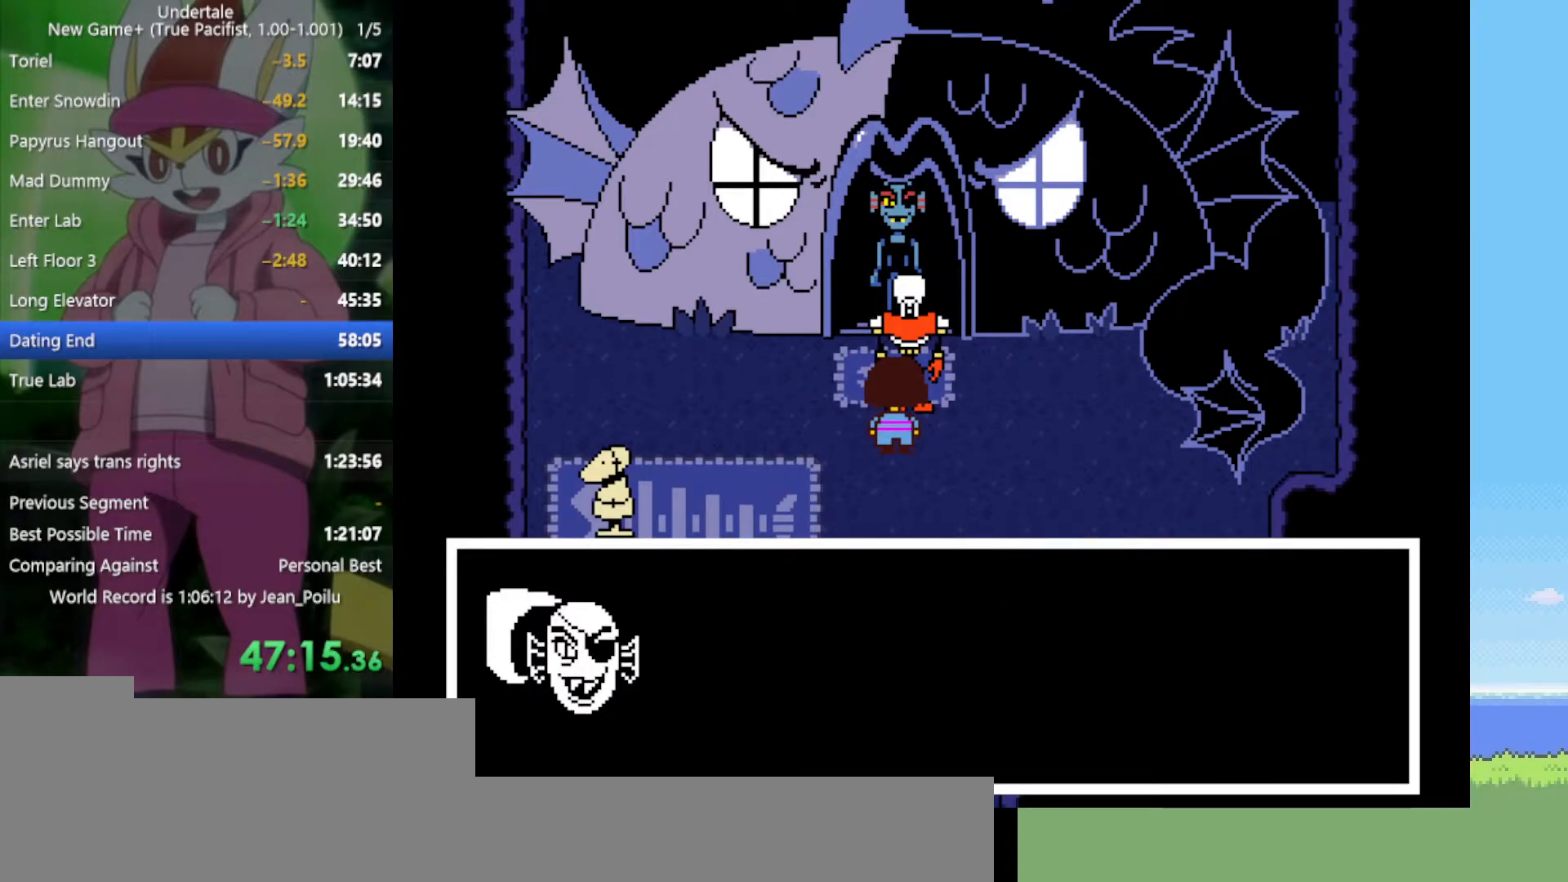
{"keys": ["x", "z"], "events": [[50, "return", "down"], [50, "shift", "down"], [50, "x", "down"], [50, "z", "down"], [100, "return", "up"], [100, "shift", "up"], [100, "x", "up"], [100, "z", "up"], [150, "return", "down"], [150, "shift", "down"], [200, "return", "up"], [200, "x", "down"], [200, "z", "down"], [234, "return", "down"], [234, "x", "up"], [234, "z", "up"], [284, "return", "up"], [284, "shift", "up"], [334, "return", "down"], [334, "shift", "down"], [334, "x", "down"], [334, "z", "down"], [367, "return", "up"], [367, "shift", "up"], [367, "x", "up"], [367, "z", "up"], [417, "return", "down"], [417, "shift", "down"], [467, "return", "up"], [467, "shift", "up"], [467, "x", "down"], [467, "z", "down"]]}
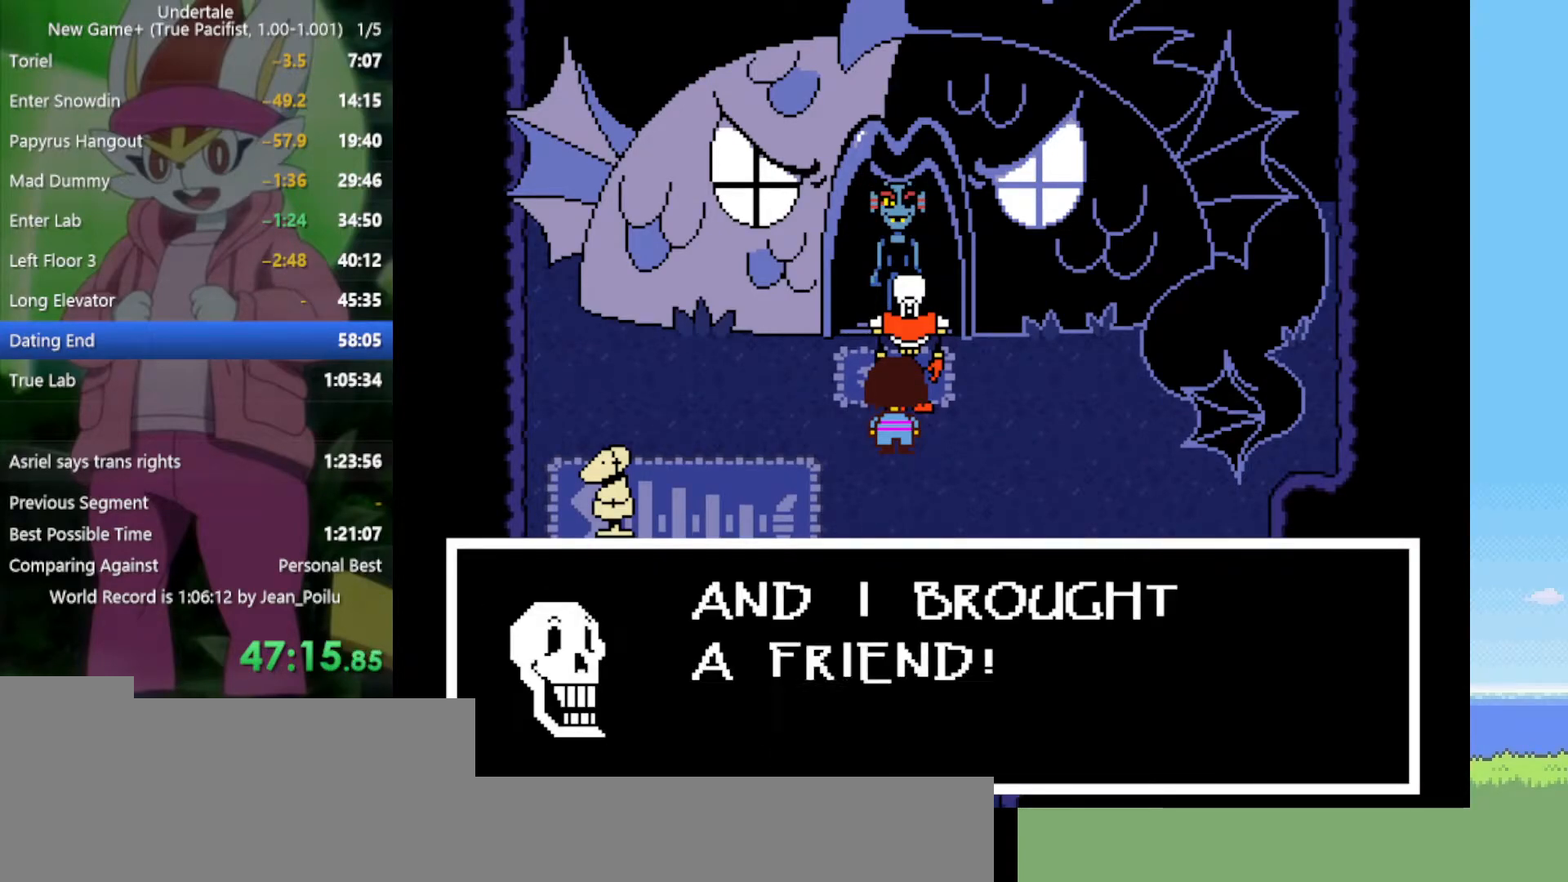
{"keys": ["x", "z"], "events": [[17, "return", "down"], [17, "shift", "down"], [17, "z", "up"], [50, "return", "up"], [50, "shift", "up"], [50, "x", "up"], [100, "return", "down"], [100, "shift", "down"], [100, "z", "down"], [150, "return", "up"], [150, "shift", "up"], [150, "x", "down"], [200, "x", "up"], [200, "z", "up"], [284, "z", "down"], [334, "return", "down"], [334, "shift", "down"], [334, "x", "down"], [334, "z", "up"], [384, "return", "up"], [384, "shift", "up"], [384, "x", "up"], [417, "return", "down"], [417, "shift", "down"], [417, "z", "down"], [467, "return", "up"], [467, "shift", "up"], [467, "x", "down"]]}
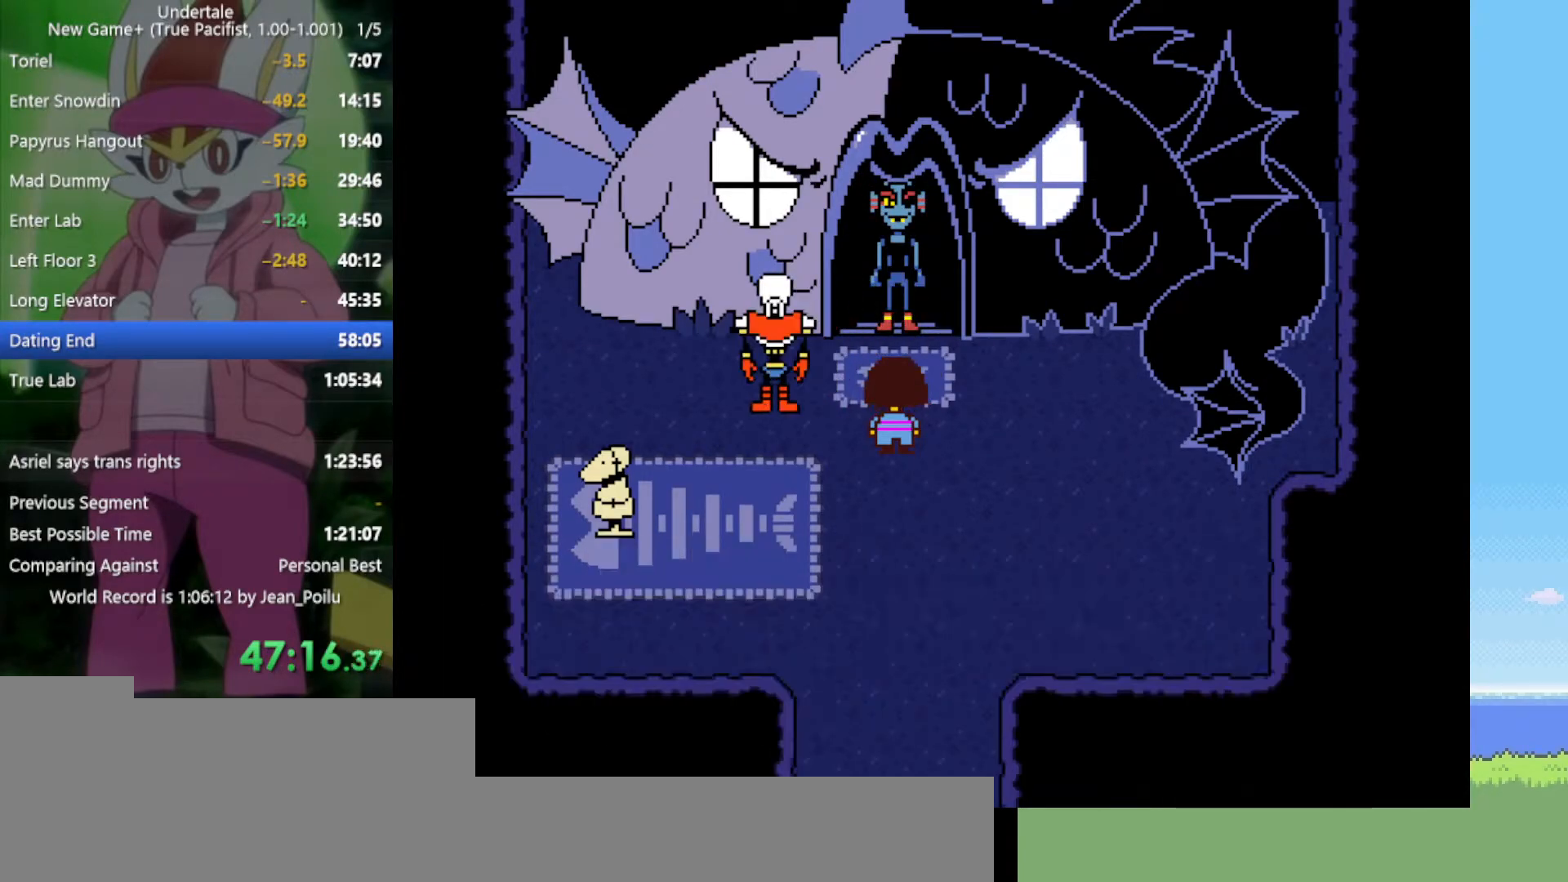
{"keys": ["up", "x", "z"], "events": [[17, "z", "up"], [67, "x", "up"], [284, "up", "down"], [434, "z", "down"], [467, "x", "down"]]}
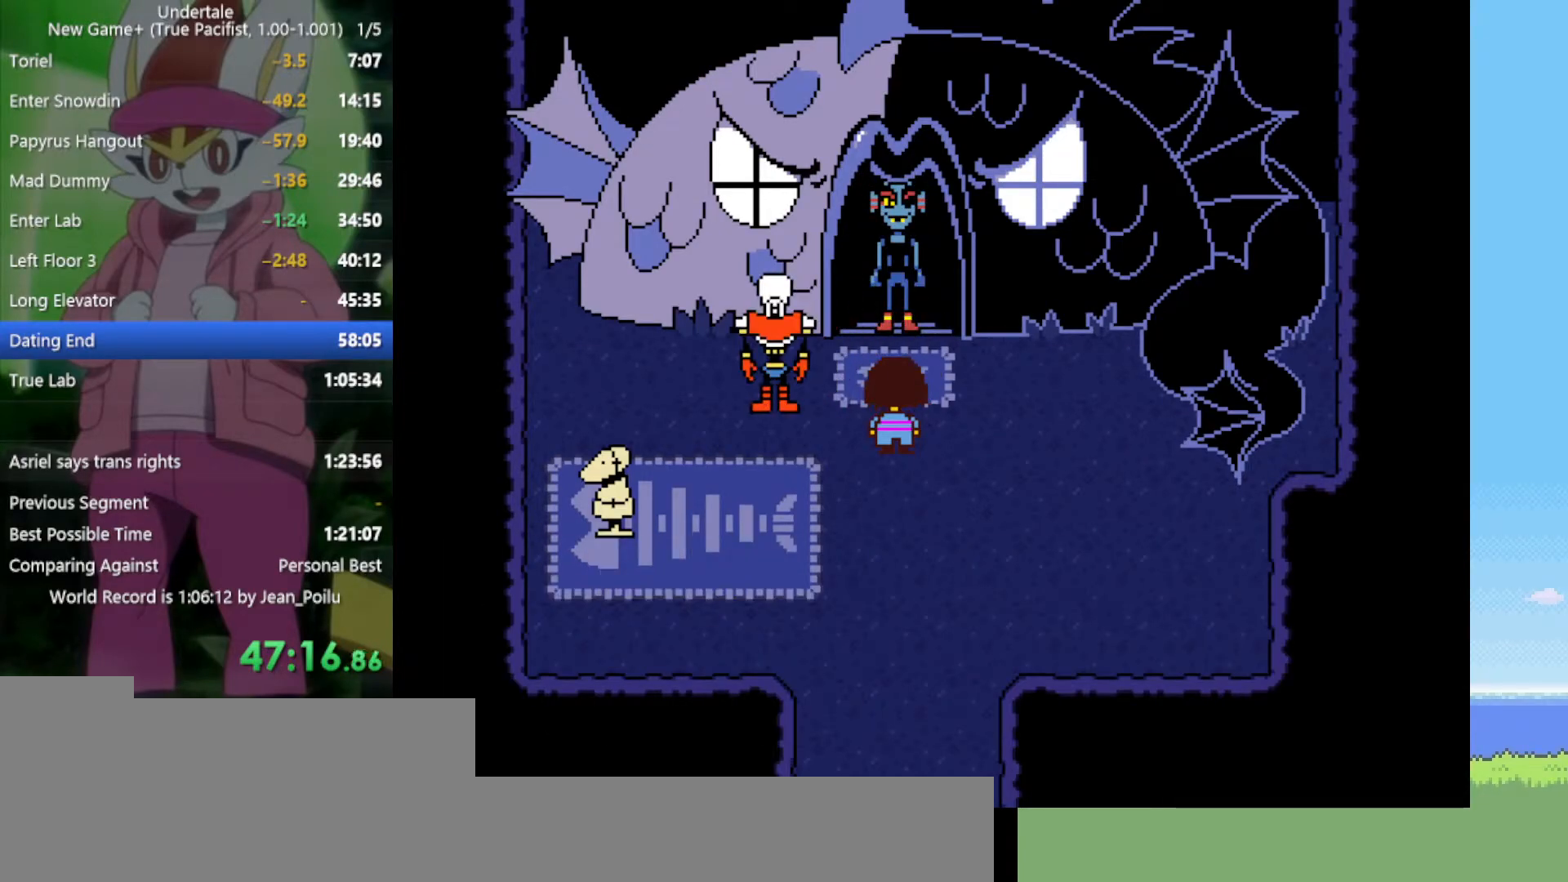
{"keys": ["up"], "events": [[17, "shift", "down"], [17, "z", "up"], [67, "x", "up"], [117, "shift", "up"], [150, "z", "down"], [200, "return", "down"], [200, "shift", "down"], [200, "z", "up"], [250, "return", "up"], [250, "shift", "up"], [300, "shift", "down"], [300, "x", "down"], [300, "z", "down"], [334, "x", "up"], [334, "z", "up"], [384, "shift", "up"], [434, "x", "down"], [434, "z", "down"], [484, "x", "up"], [484, "z", "up"]]}
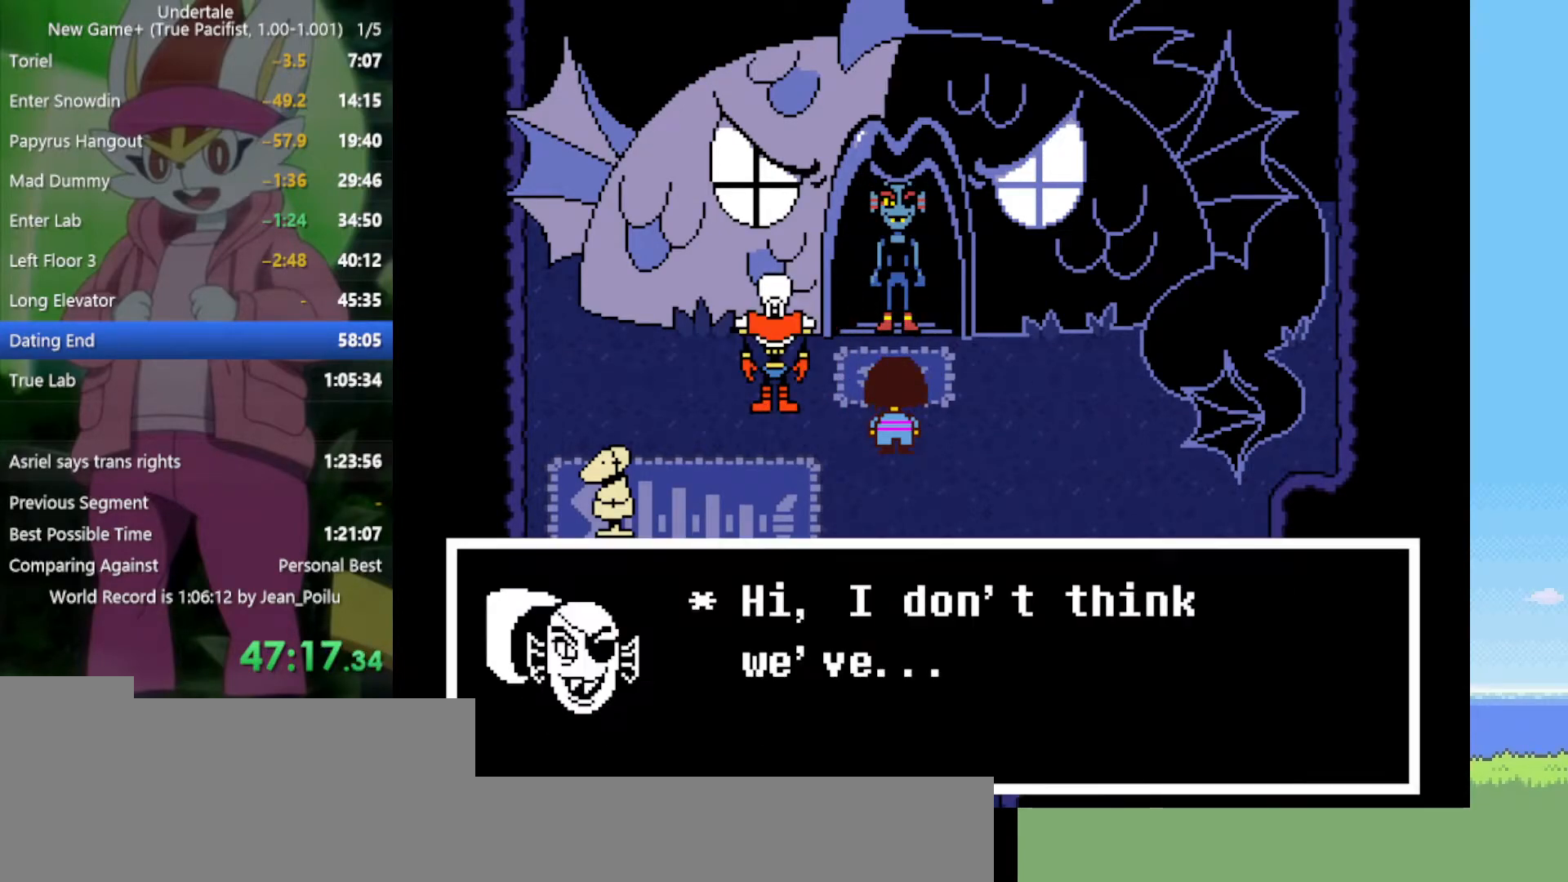
{"keys": ["return", "shift", "up", "x", "z"], "events": [[67, "x", "down"], [67, "z", "down"], [117, "x", "up"], [117, "z", "up"], [167, "shift", "down"], [200, "return", "down"], [200, "x", "down"], [200, "z", "down"], [250, "return", "up"], [250, "x", "up"], [250, "z", "up"], [350, "return", "down"], [350, "x", "down"], [350, "z", "down"], [384, "return", "up"], [384, "shift", "up"], [384, "x", "up"], [384, "z", "up"], [484, "return", "down"], [484, "shift", "down"], [484, "x", "down"], [484, "z", "down"]]}
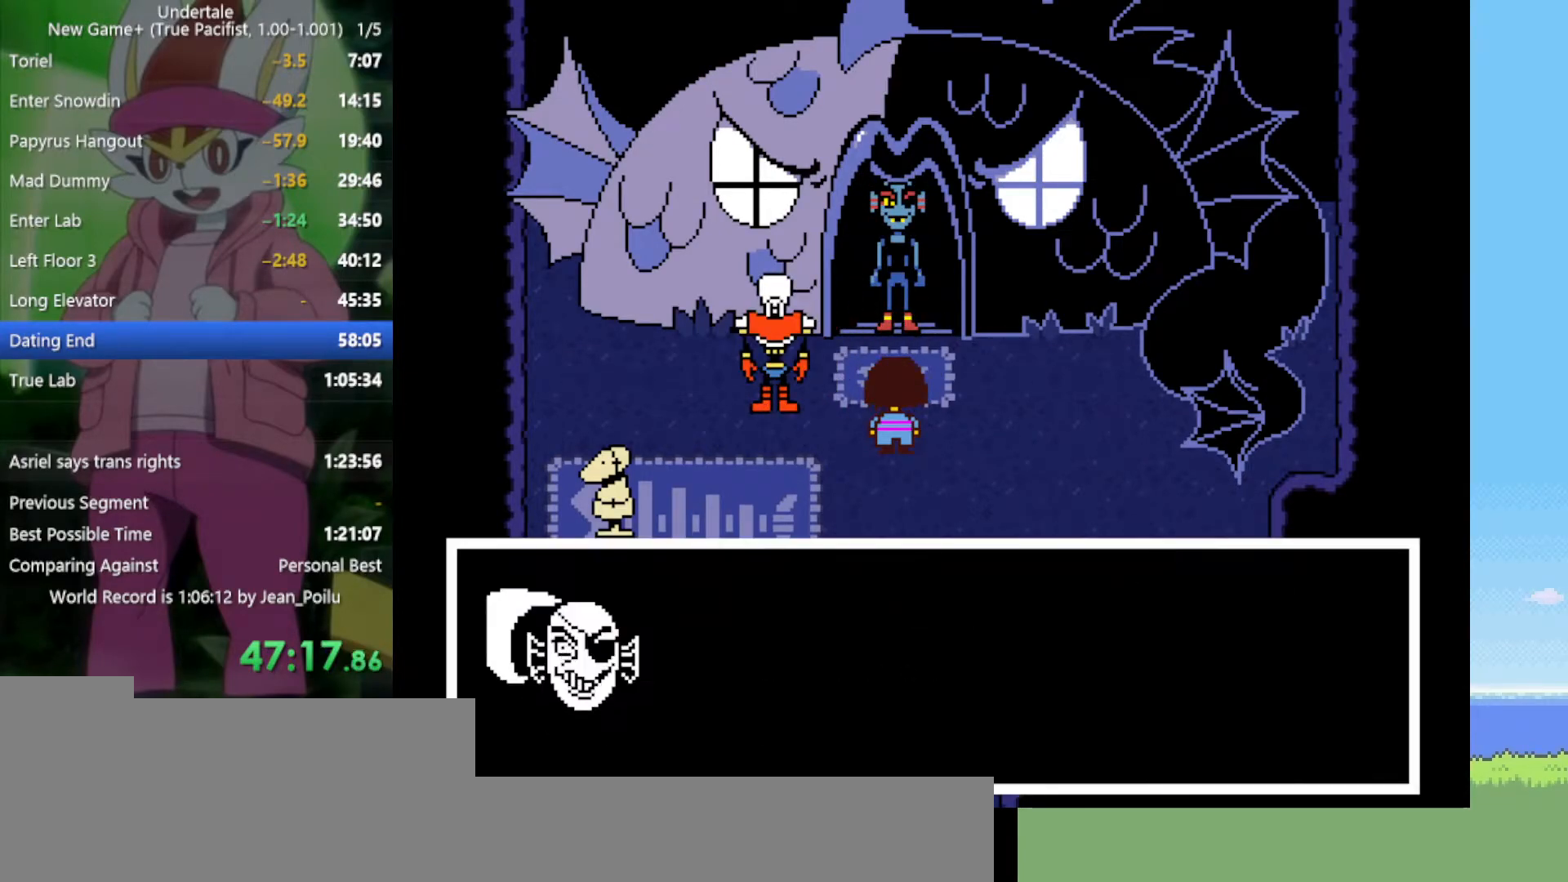
{"keys": ["return", "shift", "up", "x", "z"], "events": [[34, "return", "up"], [34, "shift", "up"], [34, "x", "up"], [34, "z", "up"], [117, "return", "down"], [117, "shift", "down"], [117, "x", "down"], [117, "z", "down"], [167, "return", "up"], [167, "shift", "up"], [167, "x", "up"], [167, "z", "up"], [217, "shift", "down"], [217, "x", "down"], [267, "shift", "up"], [267, "z", "down"], [300, "shift", "down"], [300, "x", "up"], [300, "z", "up"], [350, "shift", "up"], [350, "x", "down"], [350, "z", "down"], [400, "return", "down"], [400, "shift", "down"], [400, "x", "up"], [400, "z", "up"], [434, "return", "up"], [434, "shift", "up"], [484, "return", "down"], [484, "shift", "down"], [484, "x", "down"], [484, "z", "down"]]}
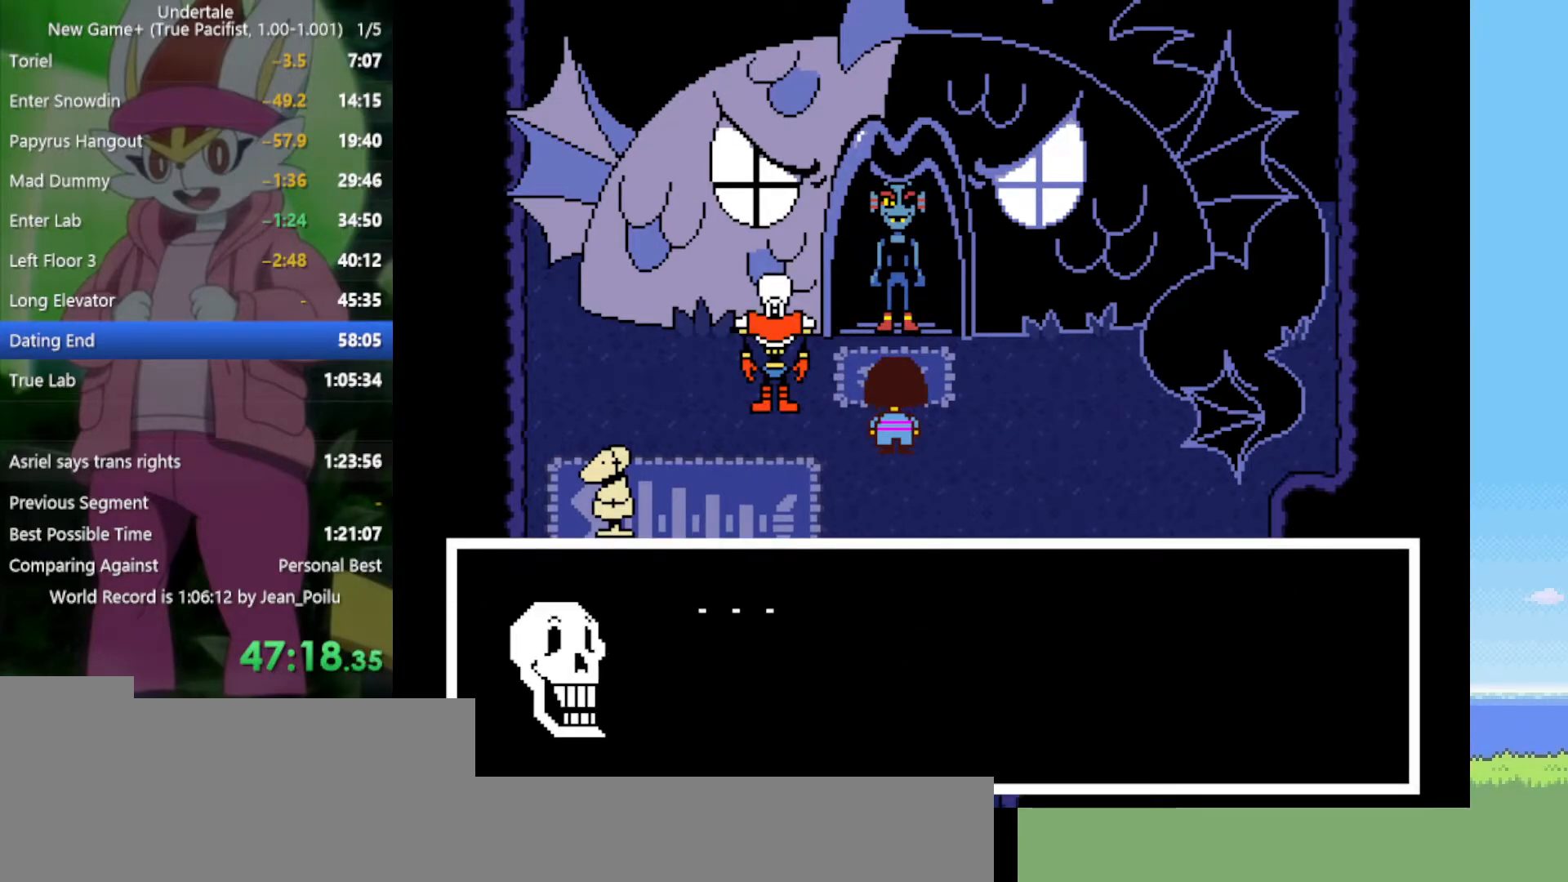
{"keys": ["up"], "events": [[34, "return", "up"], [34, "shift", "up"], [34, "x", "up"], [34, "z", "up"], [84, "shift", "down"], [117, "shift", "up"], [117, "x", "down"], [117, "z", "down"], [167, "return", "down"], [167, "shift", "down"], [167, "x", "up"], [167, "z", "up"], [217, "return", "up"], [217, "shift", "up"], [267, "return", "down"], [267, "shift", "down"], [267, "x", "down"], [267, "z", "down"], [300, "return", "up"], [300, "shift", "up"], [300, "x", "up"], [300, "z", "up"], [350, "return", "down"], [350, "shift", "down"], [400, "return", "up"], [400, "shift", "up"], [400, "x", "down"], [400, "z", "down"], [450, "return", "down"], [450, "shift", "down"], [450, "x", "up"], [450, "z", "up"], [484, "return", "up"], [484, "shift", "up"]]}
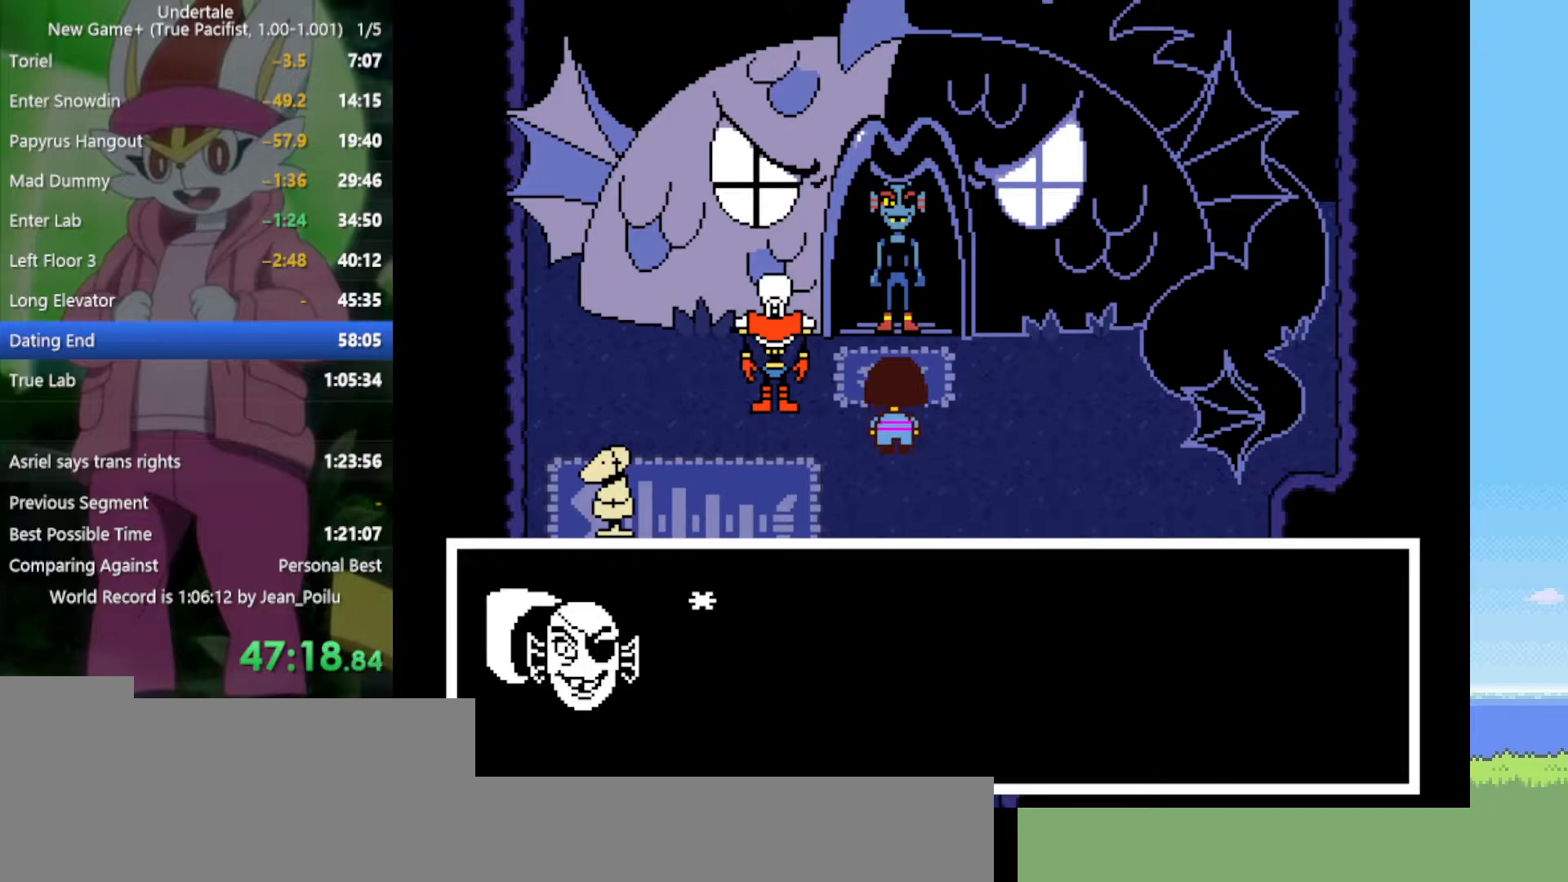
{"keys": ["up", "x", "z"], "events": [[34, "return", "down"], [34, "shift", "down"], [34, "x", "down"], [34, "z", "down"], [84, "return", "up"], [84, "shift", "up"], [84, "x", "up"], [167, "return", "down"], [167, "shift", "down"], [167, "x", "down"], [217, "return", "up"], [217, "shift", "up"], [267, "return", "down"], [267, "shift", "down"], [267, "x", "up"], [267, "z", "up"], [317, "return", "up"], [317, "shift", "up"], [350, "return", "down"], [350, "shift", "down"], [350, "x", "down"], [350, "z", "down"], [400, "return", "up"], [400, "shift", "up"], [400, "x", "up"], [400, "z", "up"], [450, "return", "down"], [450, "shift", "down"], [500, "return", "up"], [500, "shift", "up"], [500, "x", "down"], [500, "z", "down"]]}
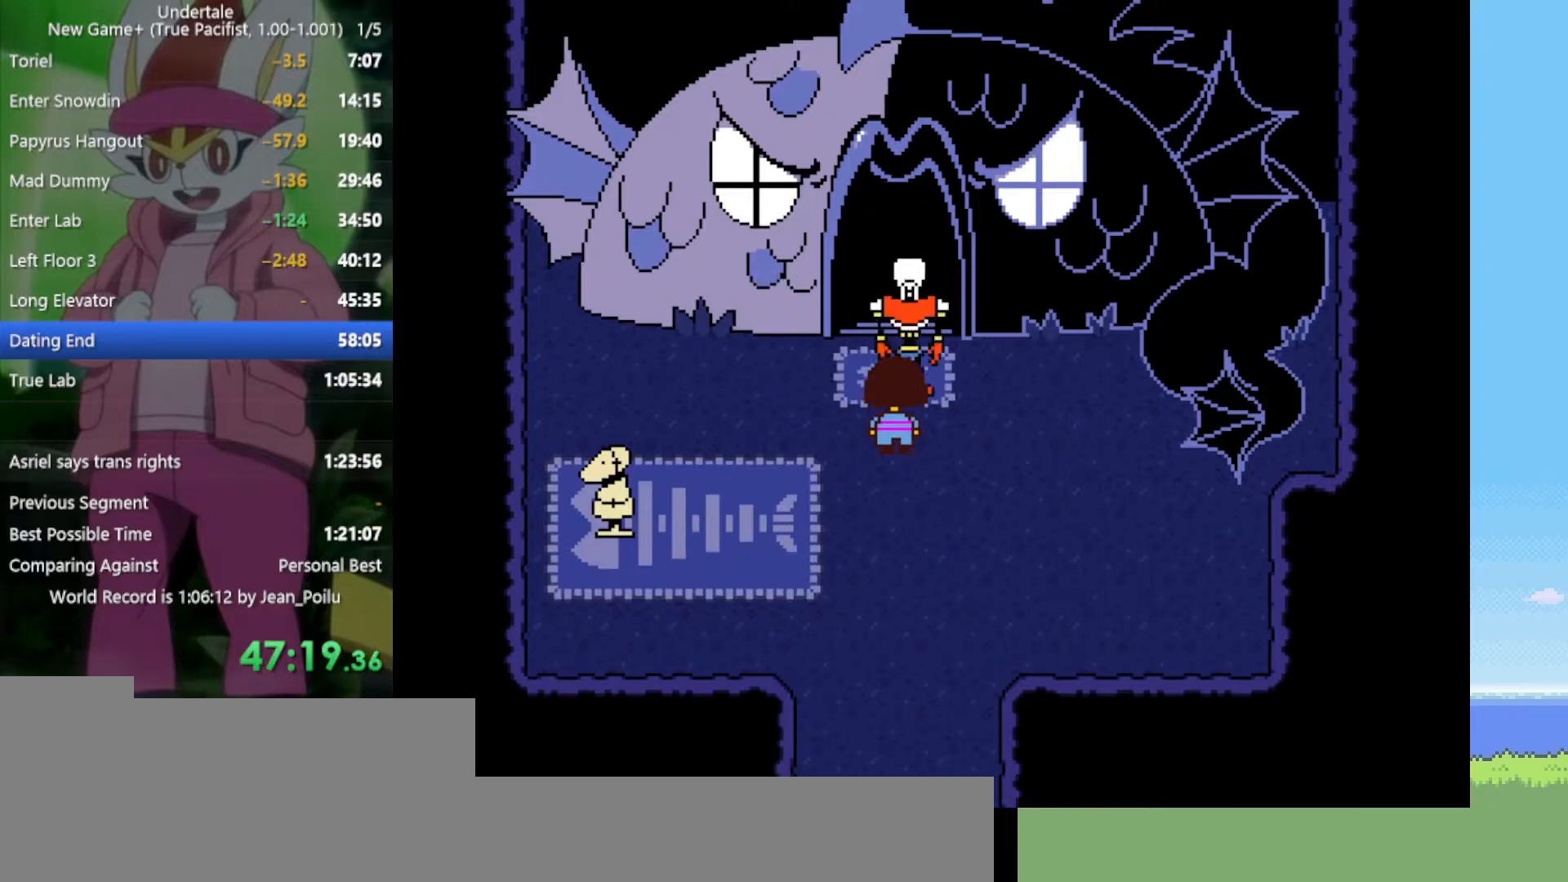
{"keys": ["up"], "events": [[34, "x", "up"], [34, "z", "up"], [84, "shift", "down"], [134, "shift", "up"], [134, "z", "down"], [184, "x", "down"], [217, "z", "up"], [267, "x", "up"]]}
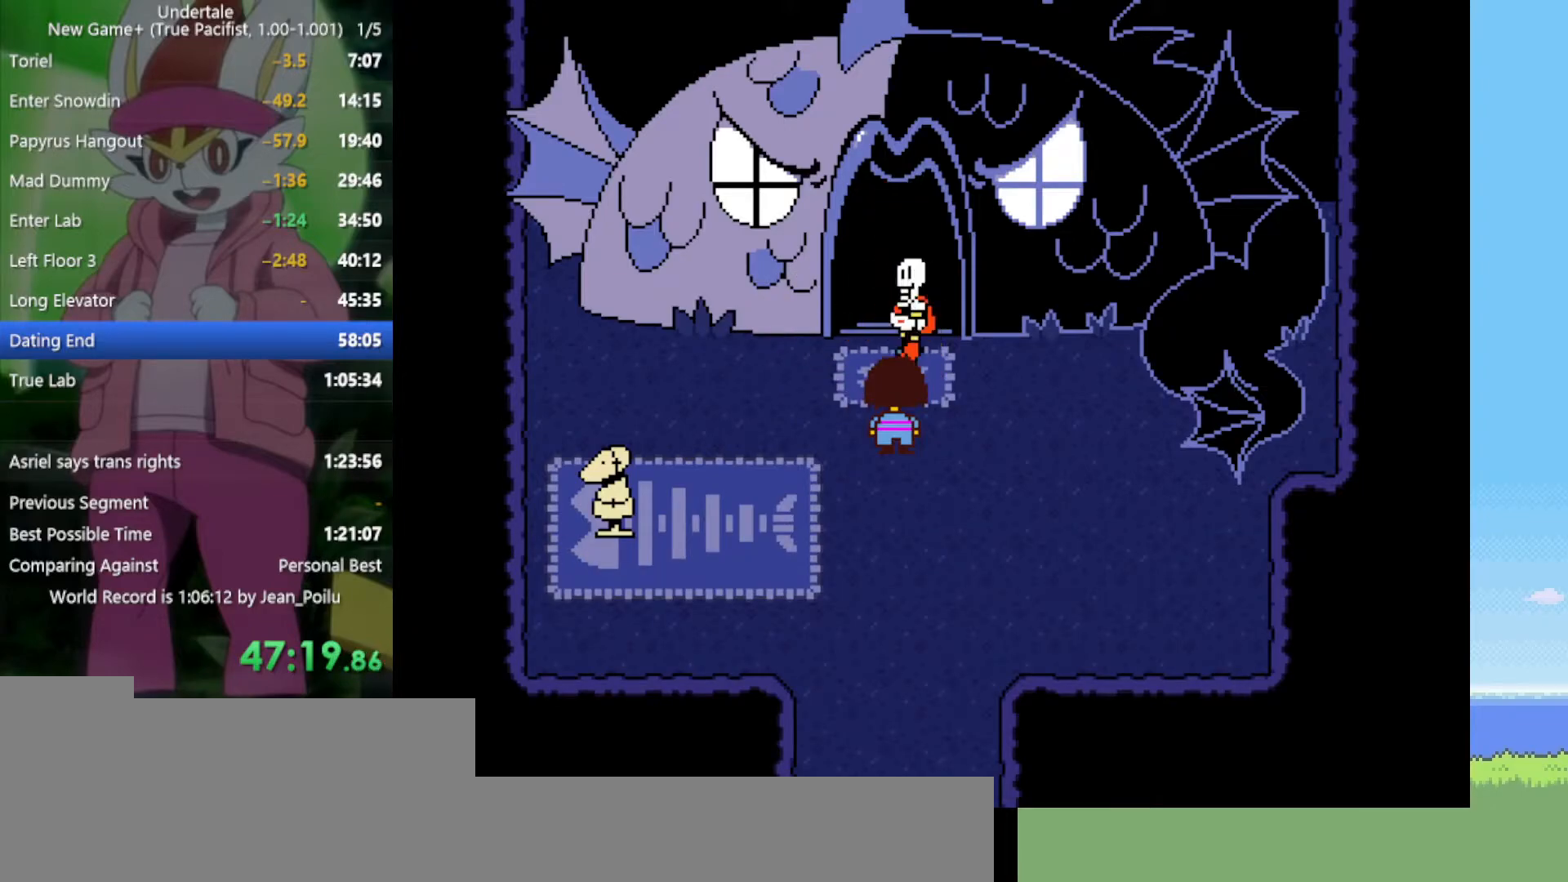
{"keys": ["up"], "events": [[134, "z", "down"], [234, "x", "down"], [267, "return", "down"], [267, "shift", "down"], [267, "x", "up"], [267, "z", "up"], [317, "return", "up"], [367, "shift", "up"], [367, "x", "down"], [367, "z", "down"], [450, "x", "up"], [450, "z", "up"]]}
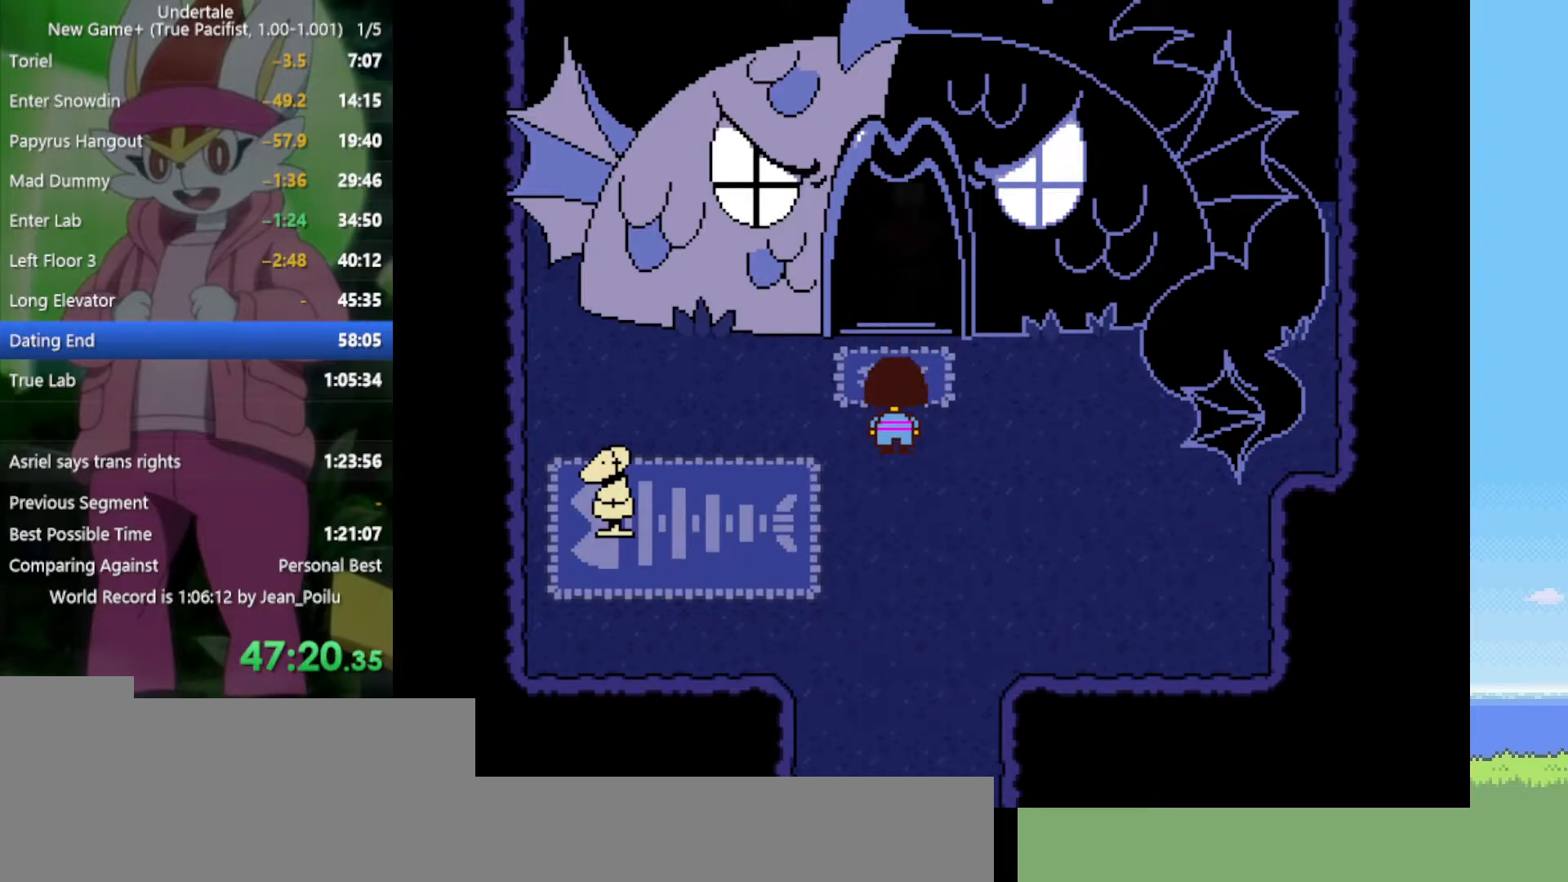
{"keys": ["up", "z"], "events": [[50, "return", "down"], [50, "shift", "down"], [50, "x", "down"], [50, "z", "down"], [100, "return", "up"], [100, "shift", "up"], [100, "x", "up"], [100, "z", "up"], [184, "return", "down"], [184, "shift", "down"], [184, "x", "down"], [184, "z", "down"], [234, "return", "up"], [234, "shift", "up"], [234, "x", "up"], [234, "z", "up"], [284, "z", "down"], [317, "return", "down"], [317, "shift", "down"], [317, "x", "down"], [317, "z", "up"], [367, "return", "up"], [367, "shift", "up"], [367, "x", "up"], [417, "return", "down"], [417, "shift", "down"], [417, "z", "down"], [467, "return", "up"], [467, "shift", "up"]]}
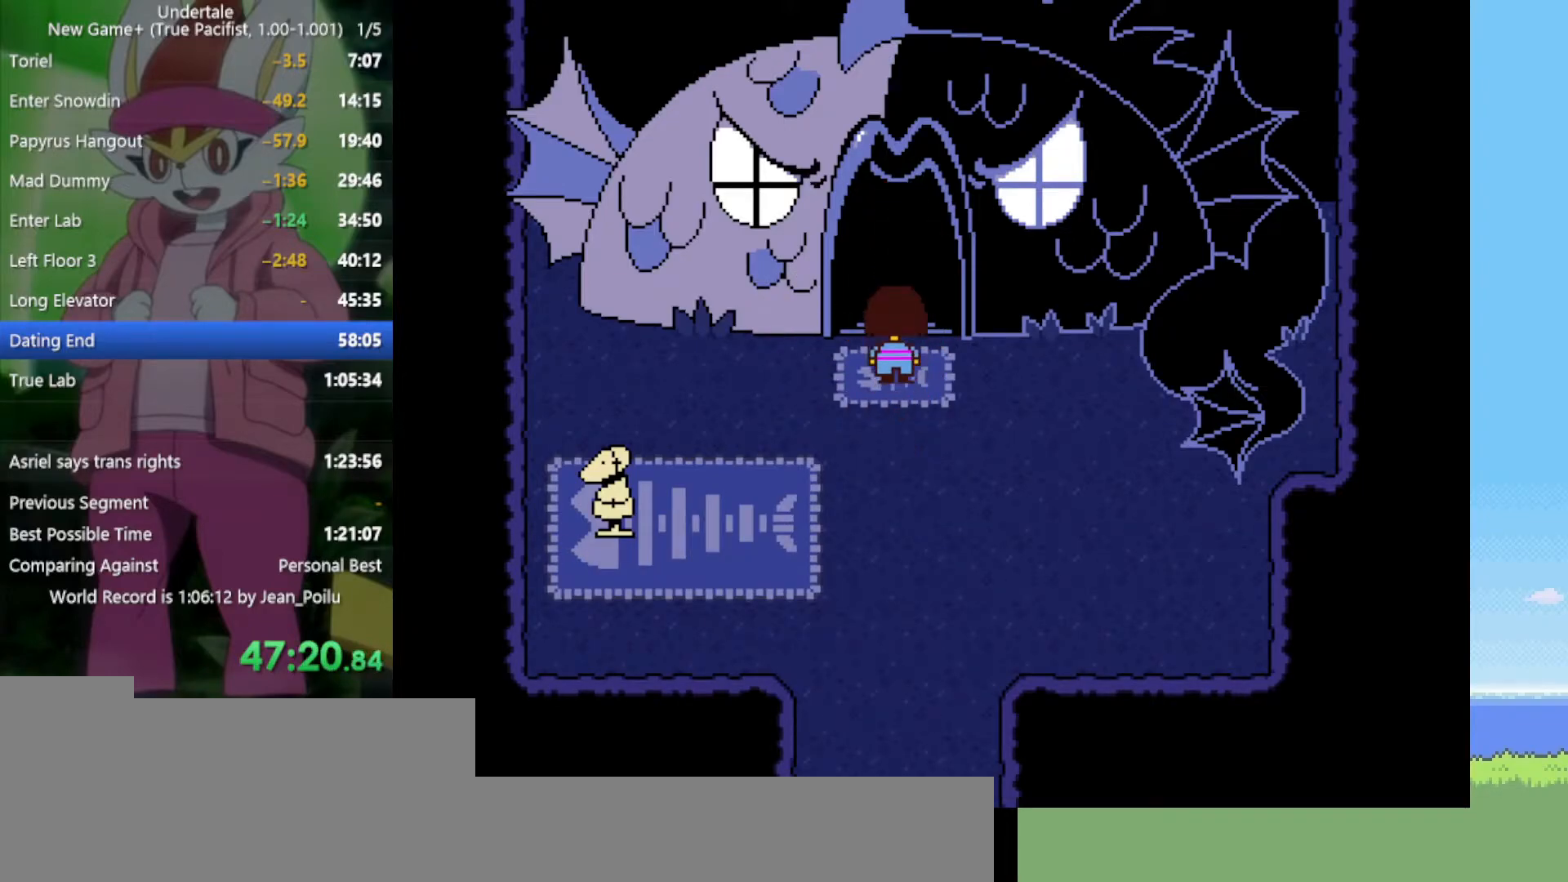
{"keys": ["up"], "events": [[17, "z", "up"], [50, "return", "down"], [50, "shift", "down"], [50, "x", "down"], [50, "z", "down"], [100, "return", "up"], [100, "shift", "up"], [100, "x", "up"], [100, "z", "up"], [184, "return", "down"], [184, "shift", "down"], [184, "x", "down"], [184, "z", "down"], [234, "return", "up"], [234, "shift", "up"], [234, "x", "up"], [234, "z", "up"], [334, "z", "down"], [367, "x", "down"], [417, "x", "up"], [417, "z", "up"]]}
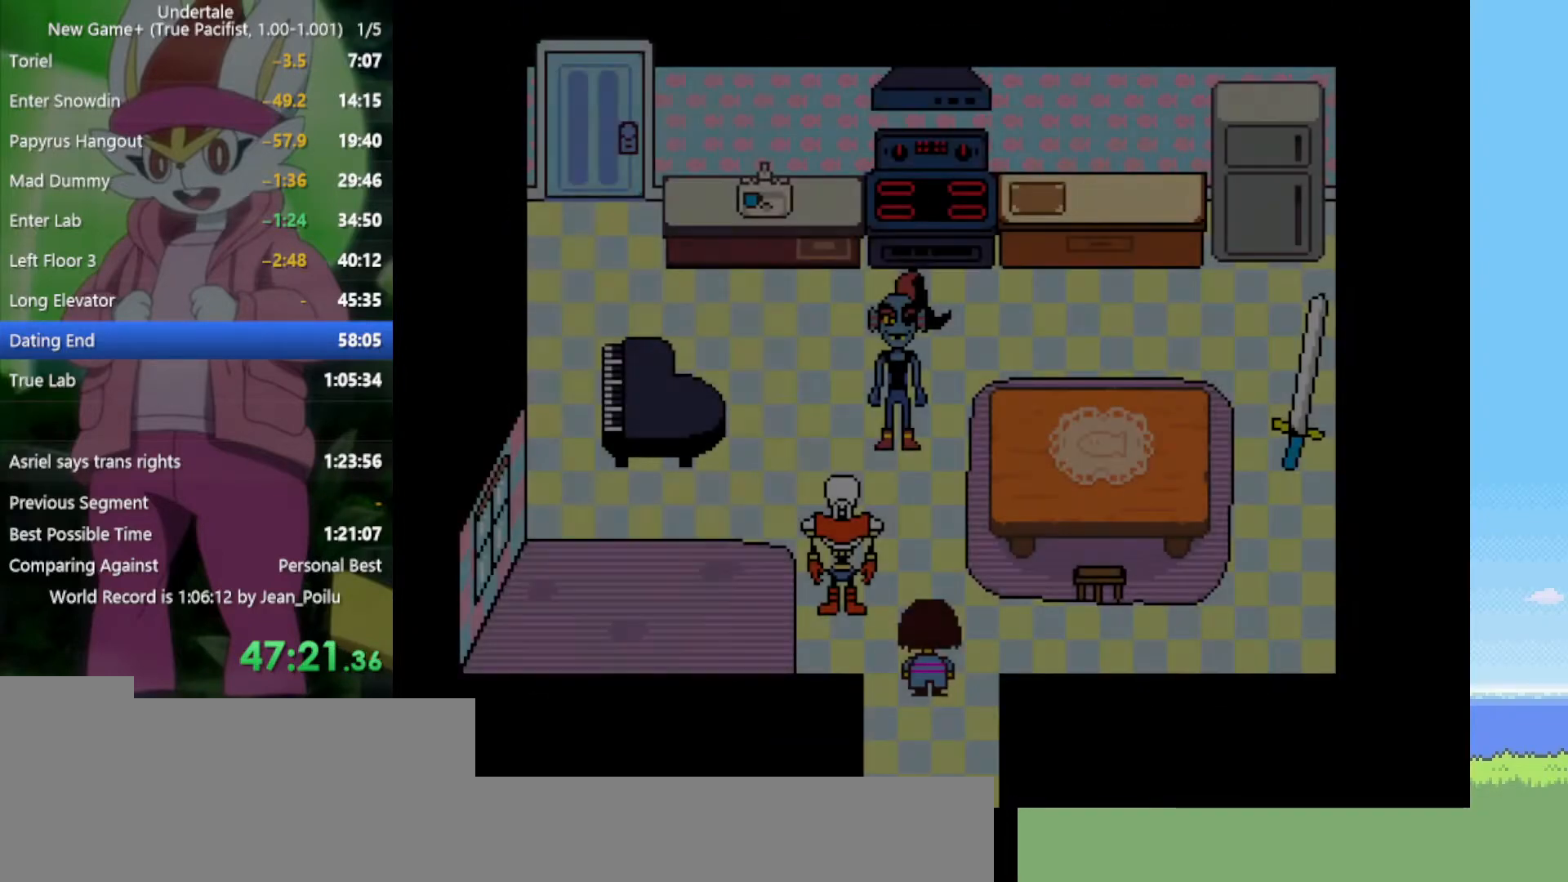
{"keys": ["return", "shift", "up", "z"], "events": [[17, "return", "down"], [17, "shift", "down"], [17, "z", "down"], [50, "return", "up"], [50, "shift", "up"], [50, "x", "down"], [100, "x", "up"], [100, "z", "up"], [150, "return", "down"], [150, "shift", "down"], [200, "return", "up"], [200, "shift", "up"], [200, "z", "down"], [234, "z", "up"], [334, "x", "down"], [334, "z", "down"], [384, "return", "down"], [384, "shift", "down"], [384, "x", "up"], [384, "z", "up"], [417, "return", "up"], [417, "shift", "up"], [467, "return", "down"], [467, "shift", "down"], [467, "z", "down"]]}
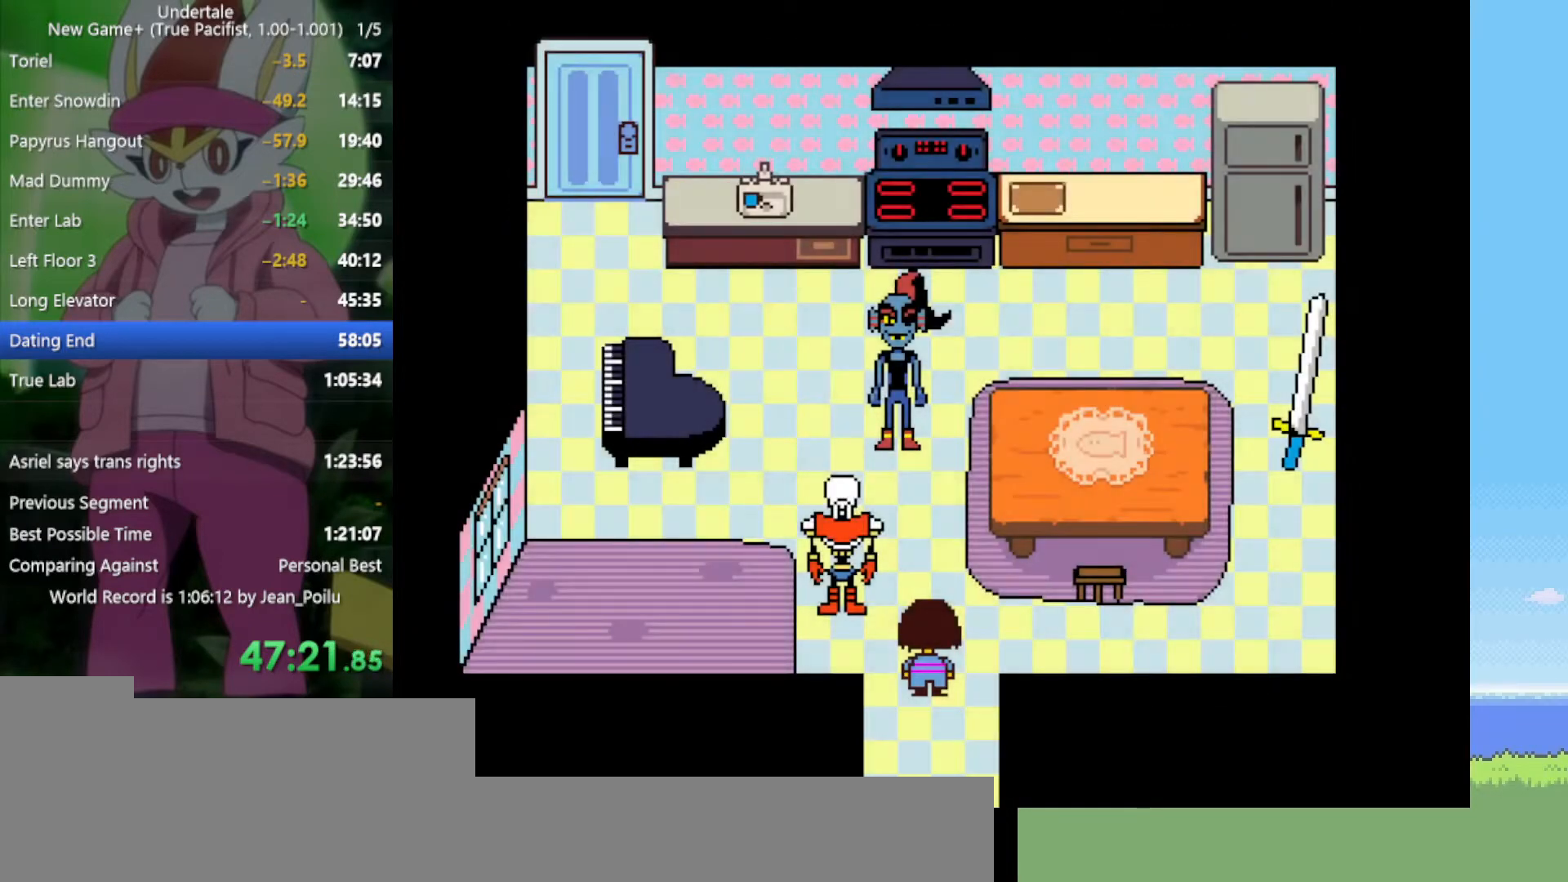
{"keys": ["return", "shift", "up", "x", "z"], "events": [[17, "return", "up"], [17, "shift", "up"], [17, "z", "up"], [67, "return", "down"], [67, "shift", "down"], [67, "x", "down"], [67, "z", "down"], [100, "return", "up"], [100, "shift", "up"], [100, "x", "up"], [100, "z", "up"], [200, "x", "down"], [200, "z", "down"], [250, "x", "up"], [250, "z", "up"], [284, "shift", "down"], [334, "shift", "up"], [334, "x", "down"], [334, "z", "down"], [384, "return", "down"], [384, "shift", "down"], [384, "x", "up"], [384, "z", "up"], [434, "return", "up"], [434, "shift", "up"], [434, "x", "down"], [434, "z", "down"], [467, "return", "down"], [467, "shift", "down"]]}
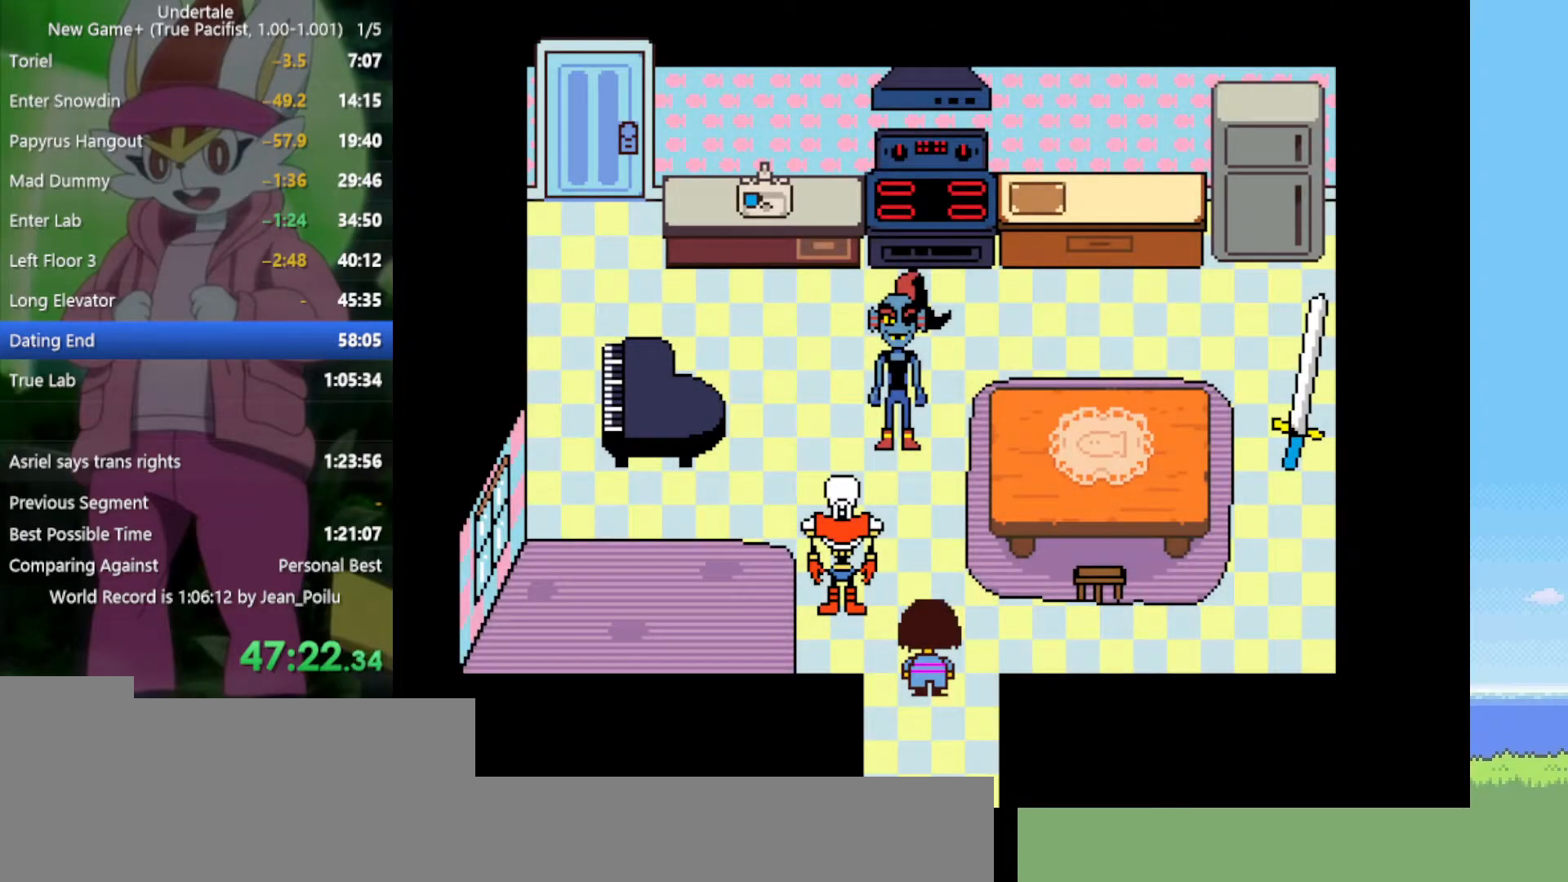
{"keys": ["up"], "events": [[17, "return", "up"], [17, "shift", "up"], [17, "x", "up"], [17, "z", "up"], [67, "x", "down"], [67, "z", "down"], [117, "x", "up"], [117, "z", "up"], [200, "shift", "down"], [200, "x", "down"], [200, "z", "down"], [250, "shift", "up"], [250, "x", "up"], [250, "z", "up"], [300, "shift", "down"], [334, "shift", "up"], [334, "x", "down"], [334, "z", "down"], [384, "x", "up"], [384, "z", "up"], [434, "shift", "down"], [434, "x", "down"], [434, "z", "down"], [484, "shift", "up"], [484, "x", "up"], [484, "z", "up"]]}
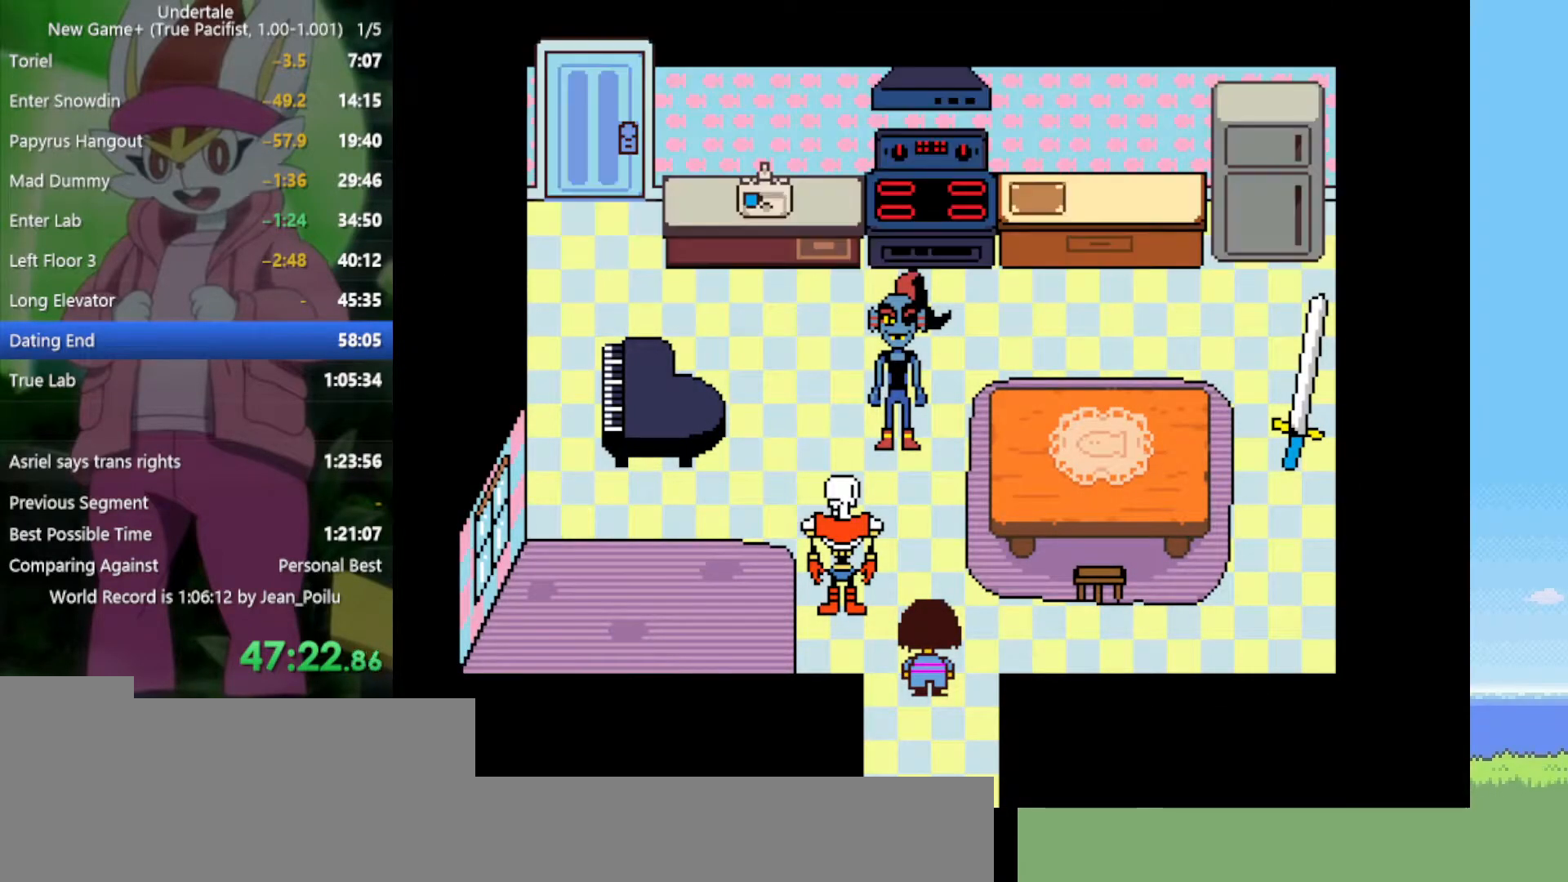
{"keys": ["return", "shift", "up"], "events": [[17, "shift", "down"], [67, "shift", "up"], [67, "x", "down"], [67, "z", "down"], [117, "return", "down"], [117, "shift", "down"], [117, "x", "up"], [117, "z", "up"], [167, "return", "up"], [167, "shift", "up"], [200, "x", "down"], [200, "z", "down"], [250, "return", "down"], [250, "shift", "down"], [250, "x", "up"], [250, "z", "up"], [300, "return", "up"], [300, "shift", "up"], [350, "return", "down"], [350, "shift", "down"], [350, "x", "down"], [350, "z", "down"], [384, "return", "up"], [384, "shift", "up"], [384, "x", "up"], [384, "z", "up"], [434, "return", "down"], [434, "shift", "down"]]}
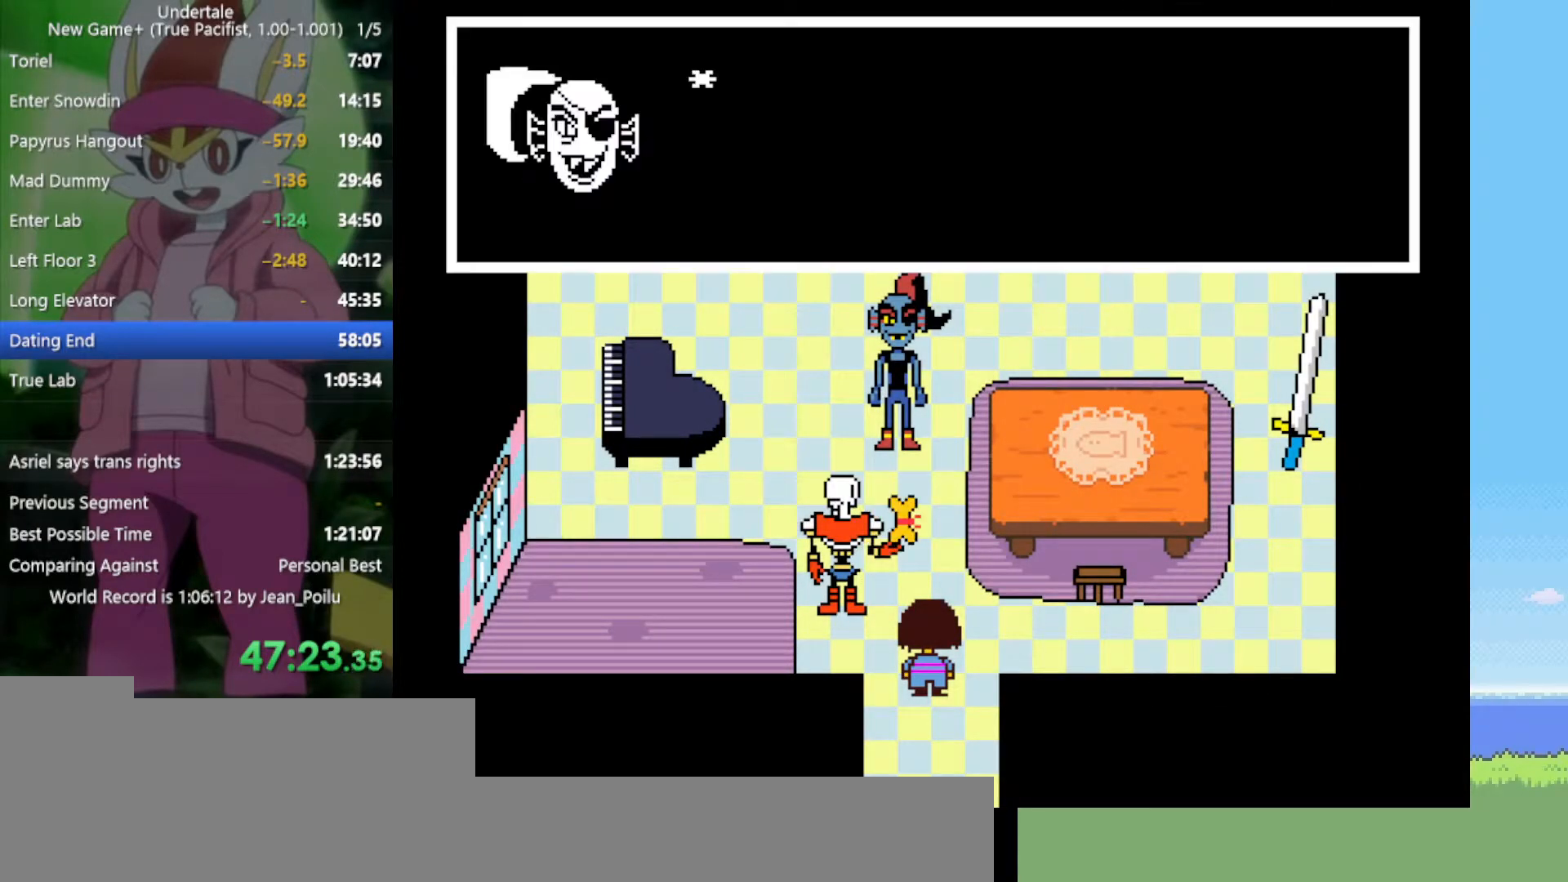
{"keys": ["up"], "events": [[34, "return", "up"], [34, "z", "down"], [67, "shift", "up"], [67, "x", "down"], [117, "z", "up"], [167, "x", "up"], [350, "z", "down"], [400, "return", "down"], [400, "shift", "down"], [400, "x", "down"], [450, "return", "up"], [450, "shift", "up"], [450, "x", "up"], [450, "z", "up"]]}
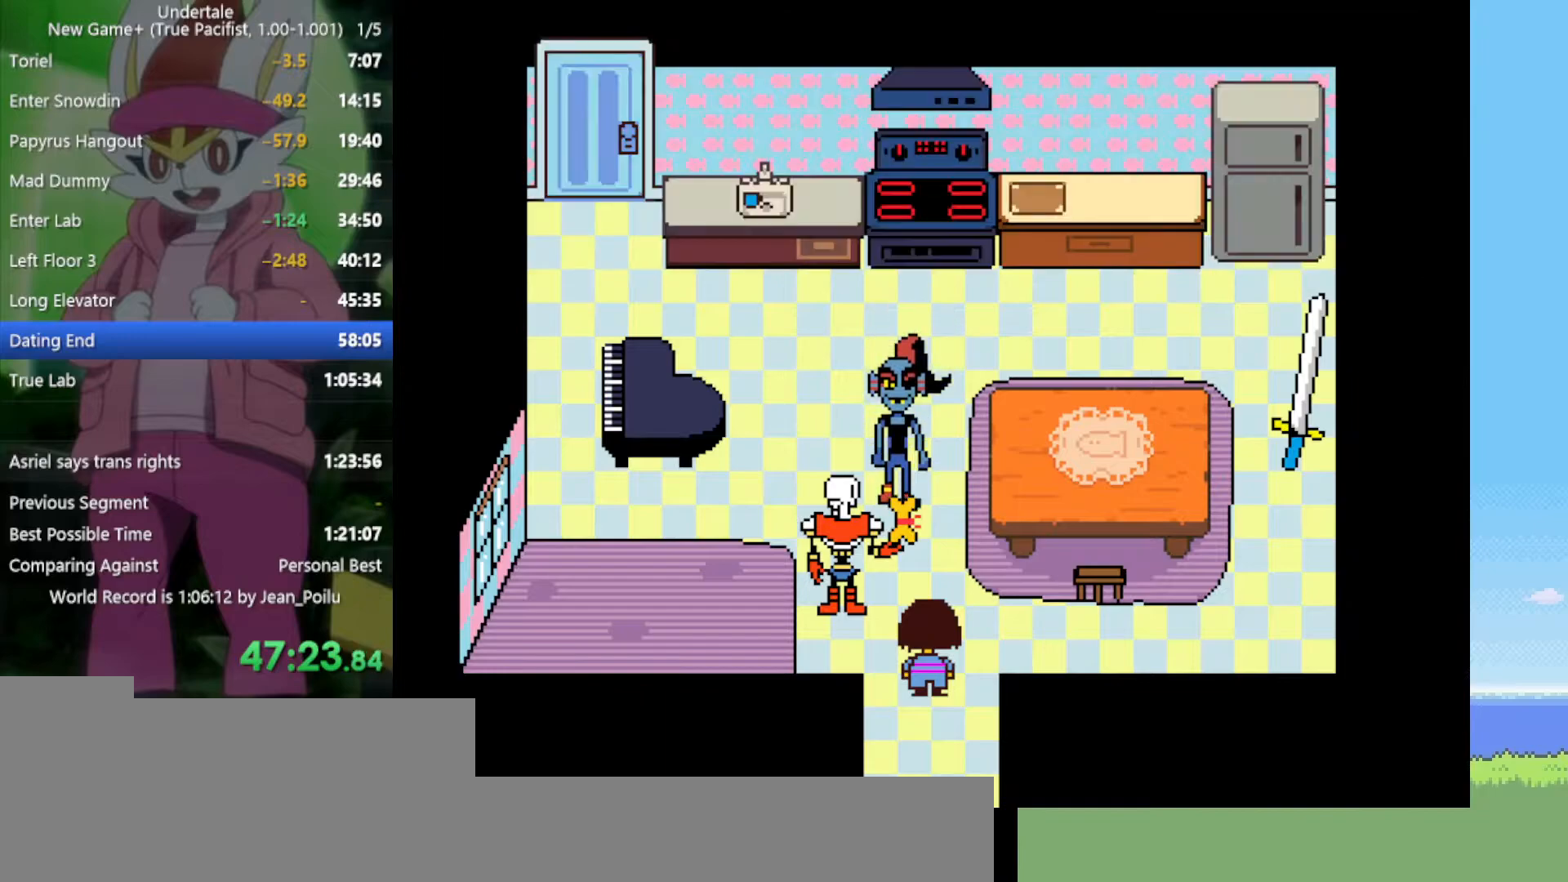
{"keys": ["shift", "up", "z"], "events": [[34, "shift", "down"], [34, "x", "down"], [34, "z", "down"], [84, "shift", "up"], [84, "x", "up"], [84, "z", "up"], [134, "shift", "down"], [167, "shift", "up"], [167, "x", "down"], [167, "z", "down"], [217, "shift", "down"], [217, "x", "up"], [217, "z", "up"], [267, "shift", "up"], [317, "return", "down"], [317, "shift", "down"], [317, "x", "down"], [317, "z", "down"], [350, "return", "up"], [350, "z", "up"], [400, "shift", "up"], [400, "x", "up"], [450, "shift", "down"], [500, "z", "down"]]}
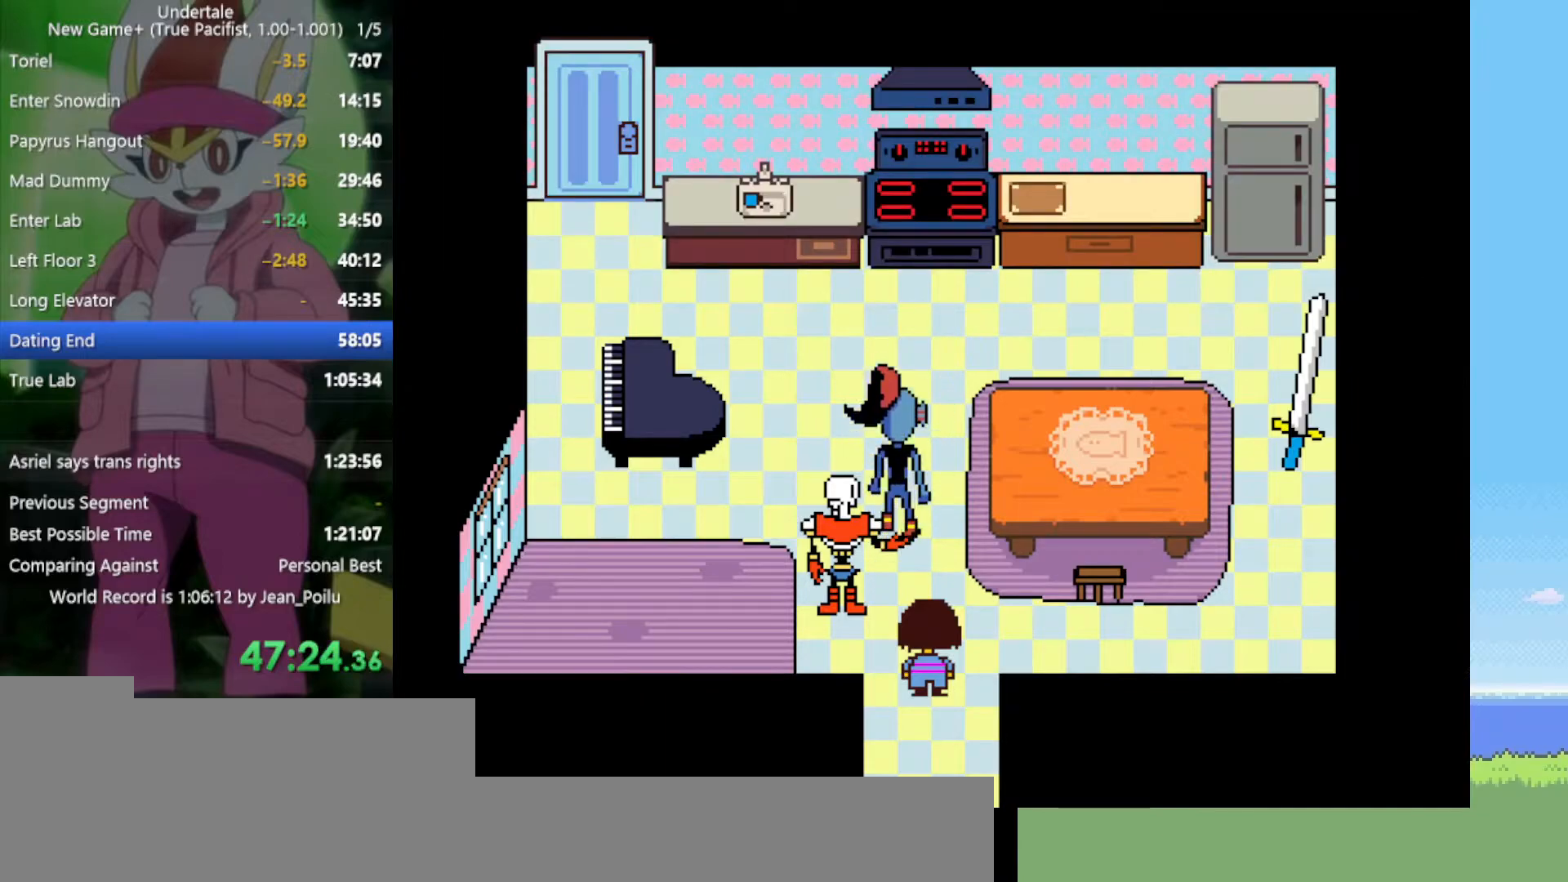
{"keys": ["return", "shift", "up"], "events": [[34, "shift", "up"], [34, "x", "down"], [84, "z", "up"], [134, "x", "up"], [184, "return", "down"], [184, "shift", "down"], [217, "return", "up"], [217, "shift", "up"], [217, "z", "down"], [267, "x", "down"], [267, "z", "up"], [317, "x", "up"], [367, "shift", "down"], [417, "shift", "up"], [417, "up", "up"], [417, "z", "down"], [450, "up", "down"], [450, "z", "up"], [500, "return", "down"], [500, "shift", "down"]]}